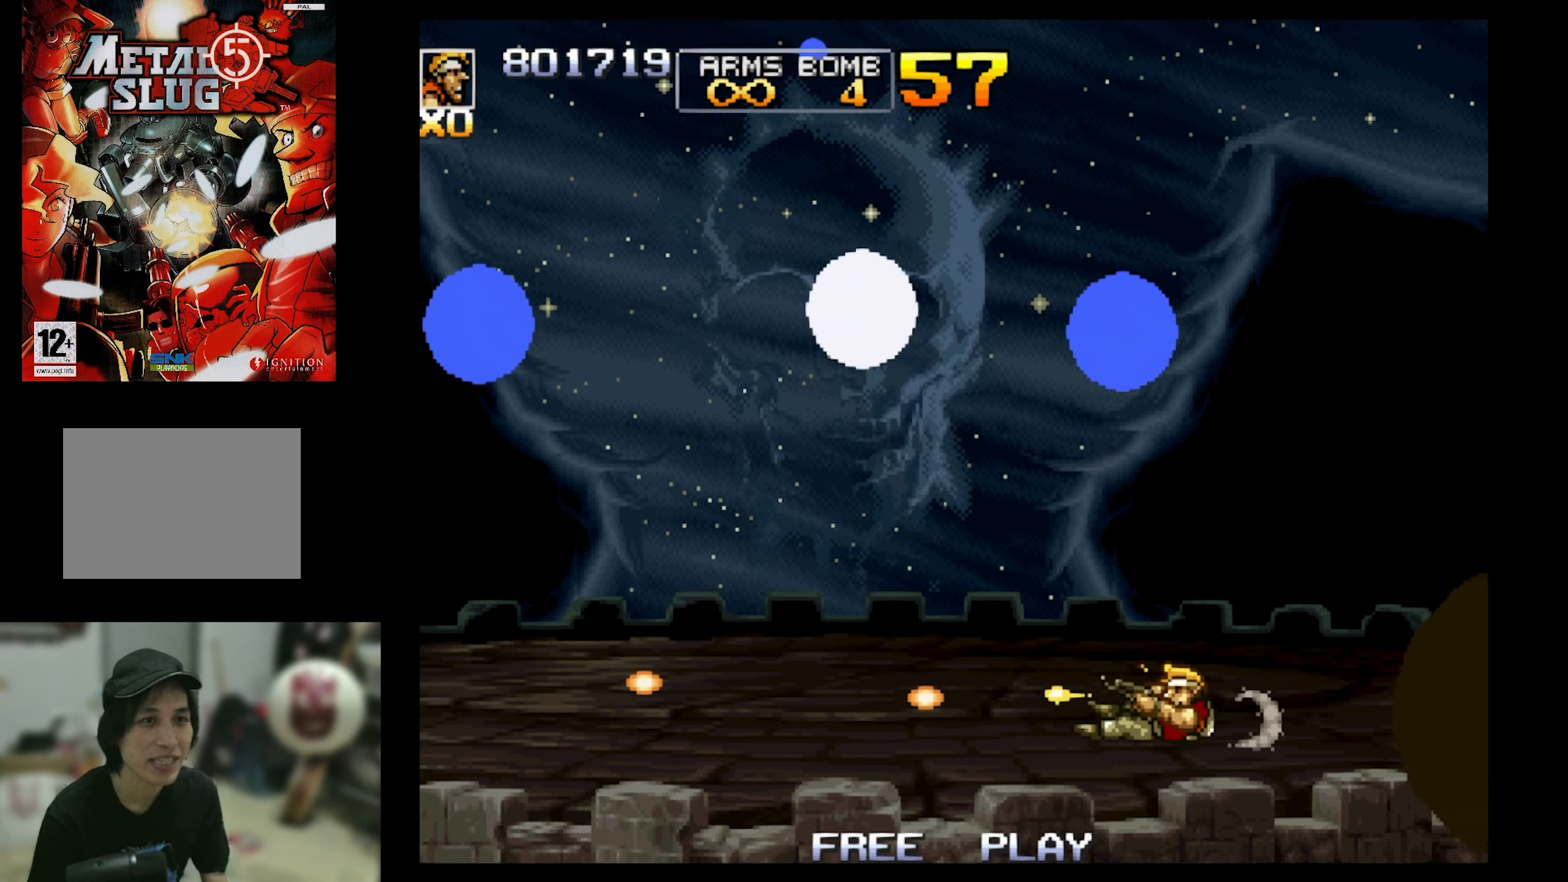
Gameplay with a controller (PlayStation layout); each line is a JSON object with the inputs held at the frame after it. "events" lists button and stick changes between this image and that frame as [ms after this image, input, new state], when the widget could be followed in between. Not read: L3 R3 left_stick right_stick.
{"buttons": ["SQUARE", "DPAD_DOWN", "DPAD_LEFT"], "events": [[84, "CROSS", "up"], [384, "CROSS", "down"], [500, "CROSS", "up"]]}
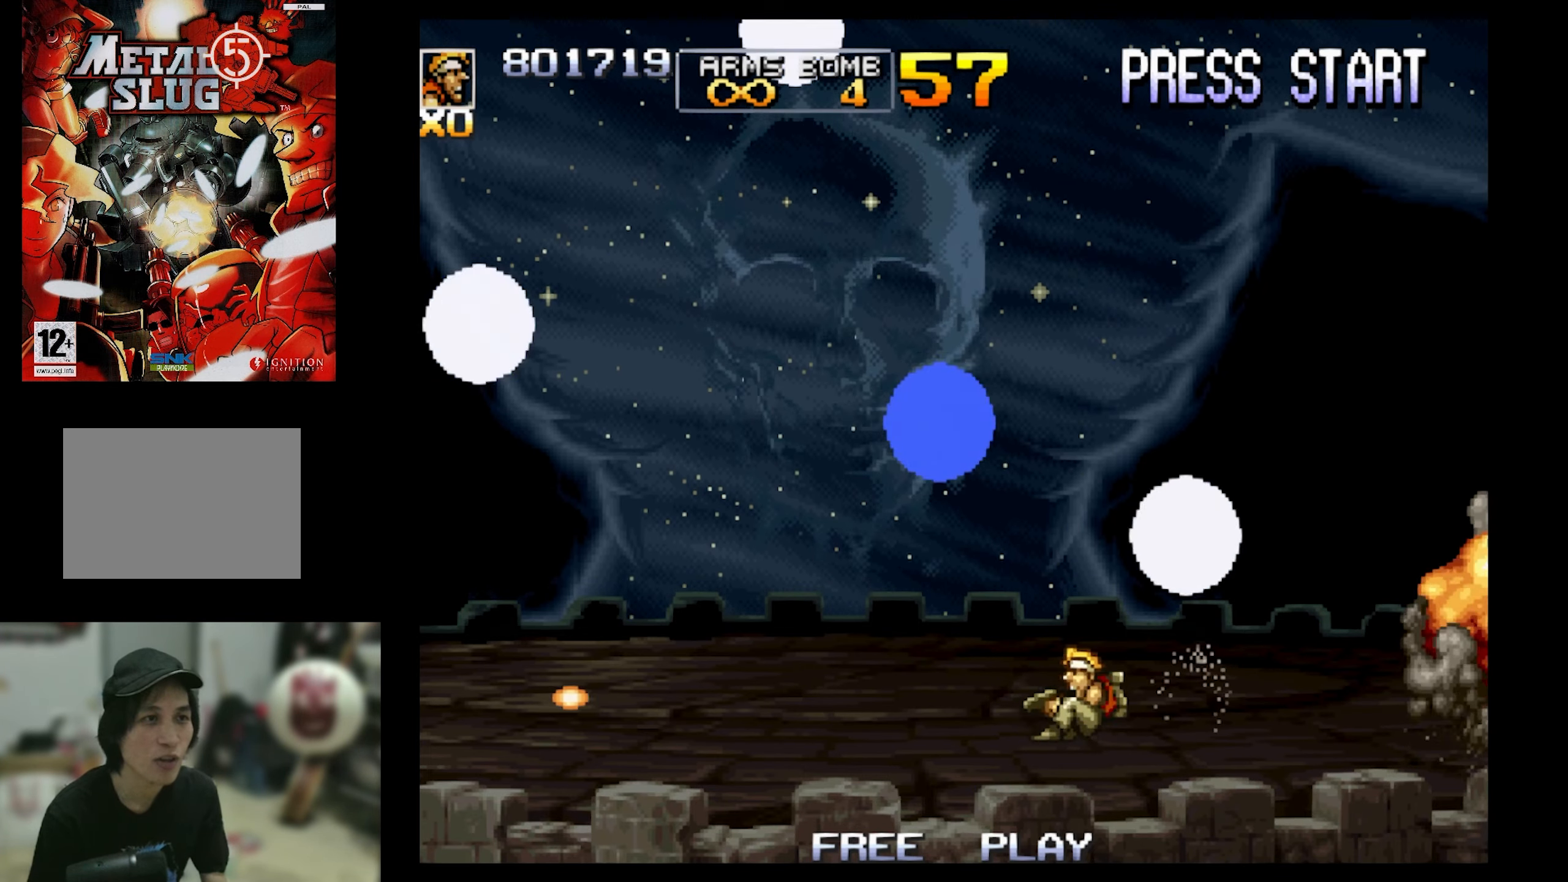
{"buttons": ["SQUARE", "DPAD_DOWN", "DPAD_LEFT"], "events": [[34, "CROSS", "down"], [184, "CROSS", "up"], [300, "CROSS", "down"], [467, "CROSS", "up"]]}
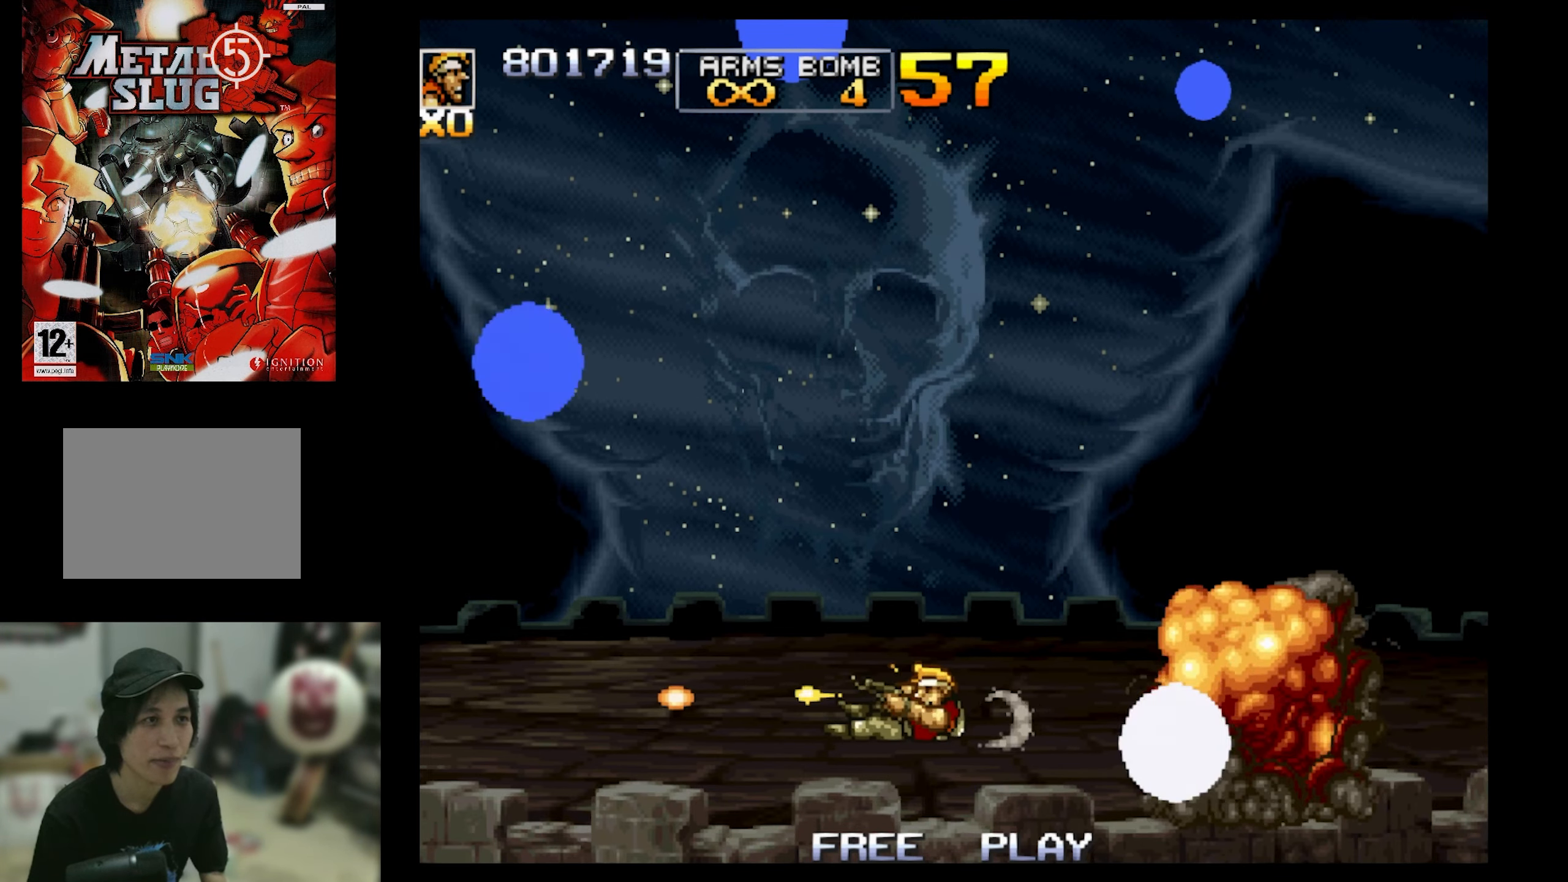
{"buttons": ["CROSS", "SQUARE", "DPAD_DOWN", "DPAD_LEFT"], "events": [[300, "CROSS", "down"], [400, "CROSS", "up"], [450, "CROSS", "down"]]}
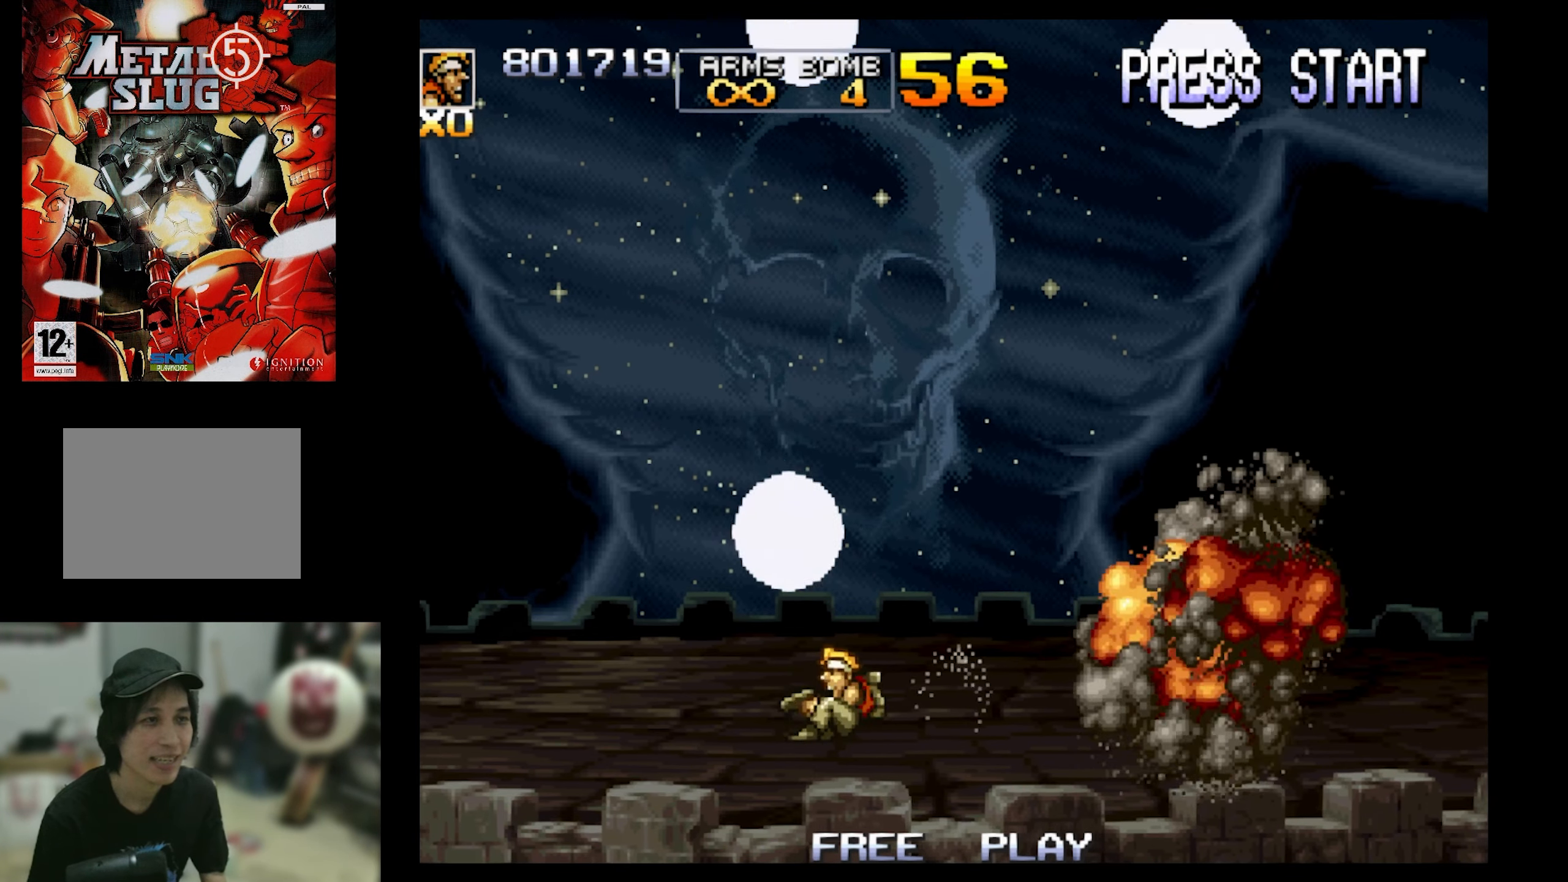
{"buttons": ["SQUARE", "DPAD_DOWN", "DPAD_LEFT"], "events": [[84, "CROSS", "up"], [200, "CROSS", "down"], [334, "CROSS", "up"]]}
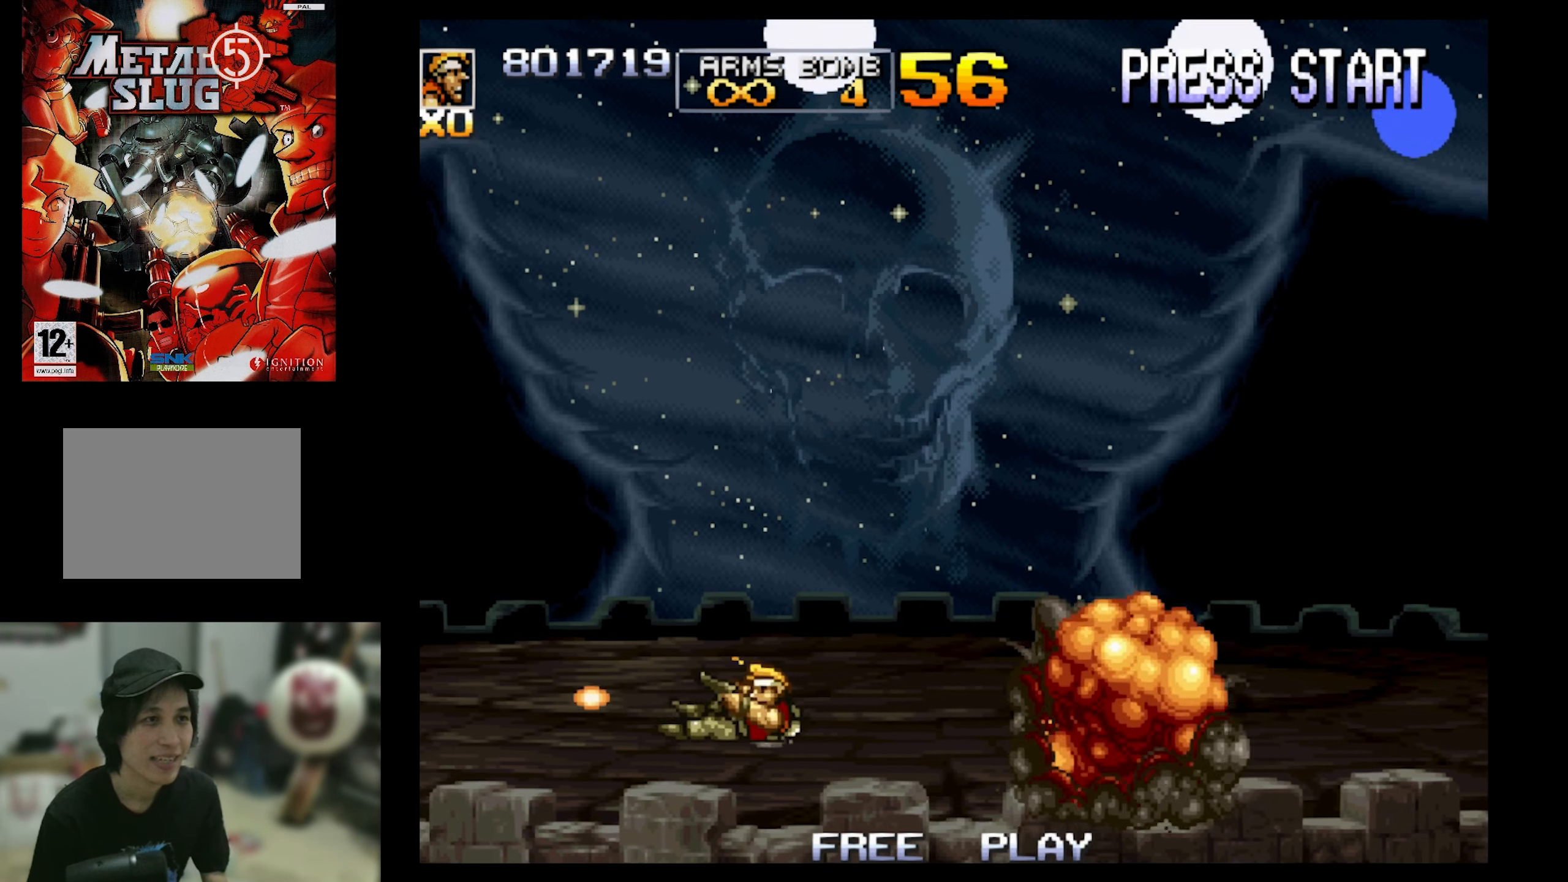
{"buttons": ["SQUARE", "DPAD_LEFT"], "events": [[234, "CROSS", "down"], [317, "CROSS", "up"], [450, "DPAD_DOWN", "up"]]}
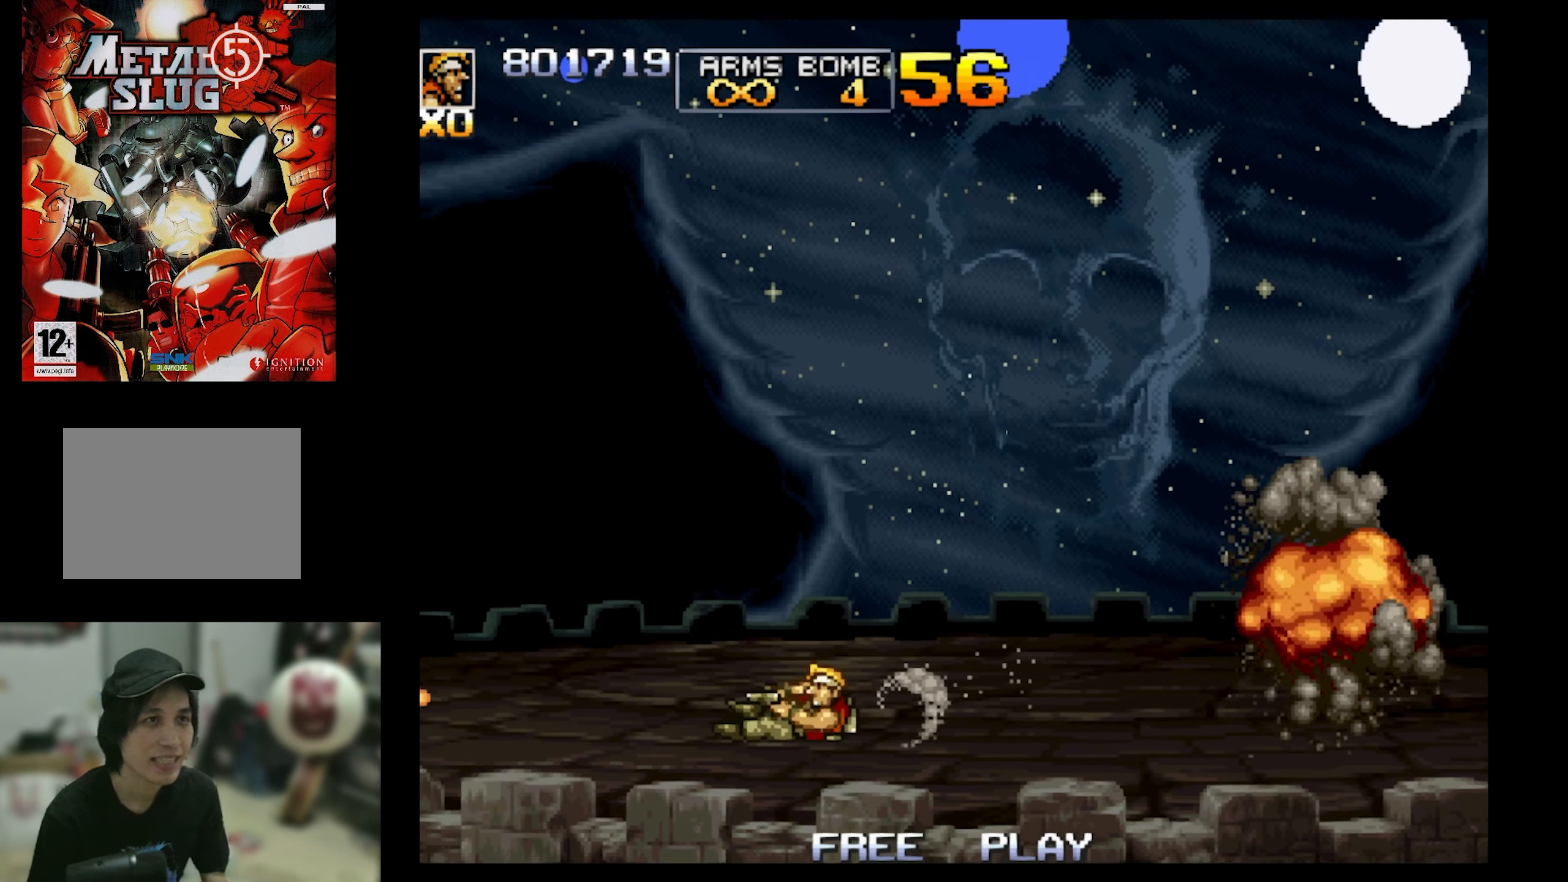
{"buttons": ["SQUARE", "DPAD_LEFT"], "events": []}
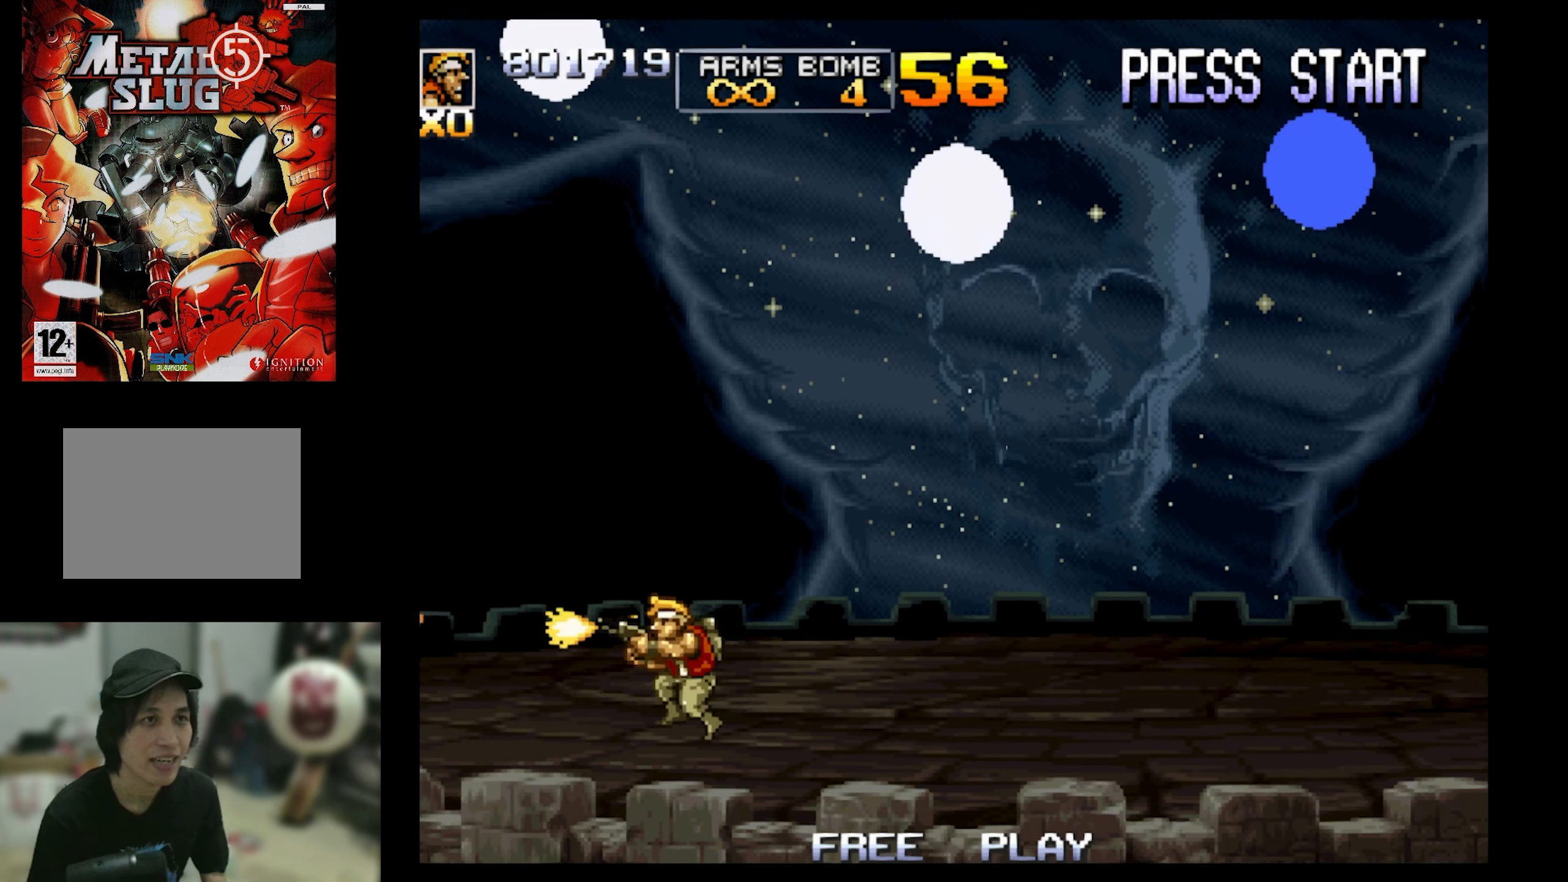
{"buttons": ["CROSS", "SQUARE", "DPAD_RIGHT"], "events": [[317, "DPAD_LEFT", "up"], [350, "CROSS", "down"], [417, "DPAD_RIGHT", "down"]]}
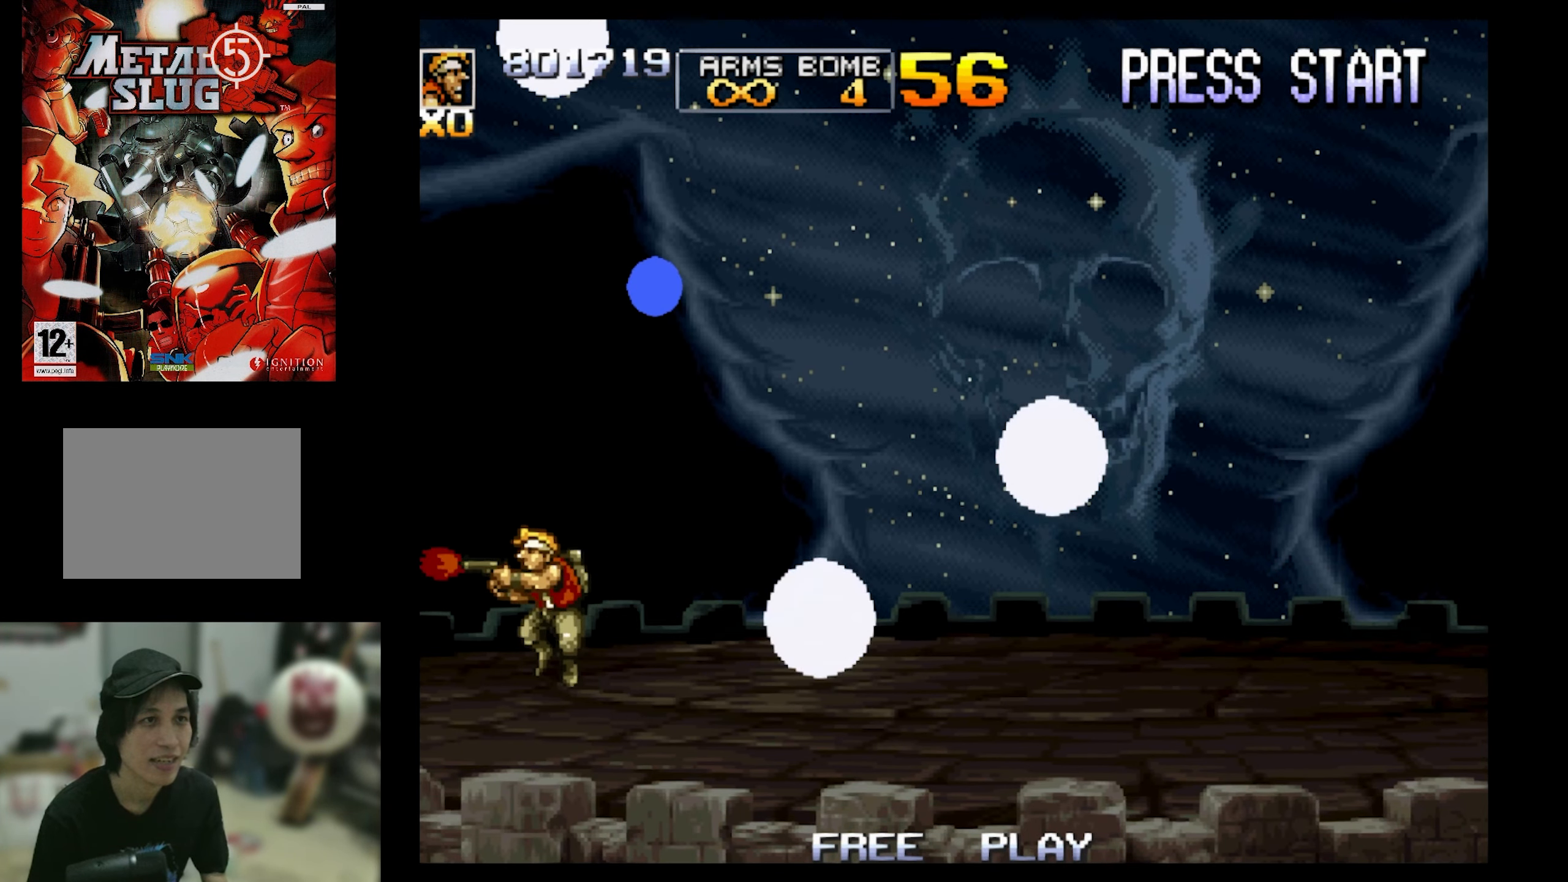
{"buttons": ["SQUARE", "DPAD_RIGHT"], "events": [[200, "CROSS", "up"]]}
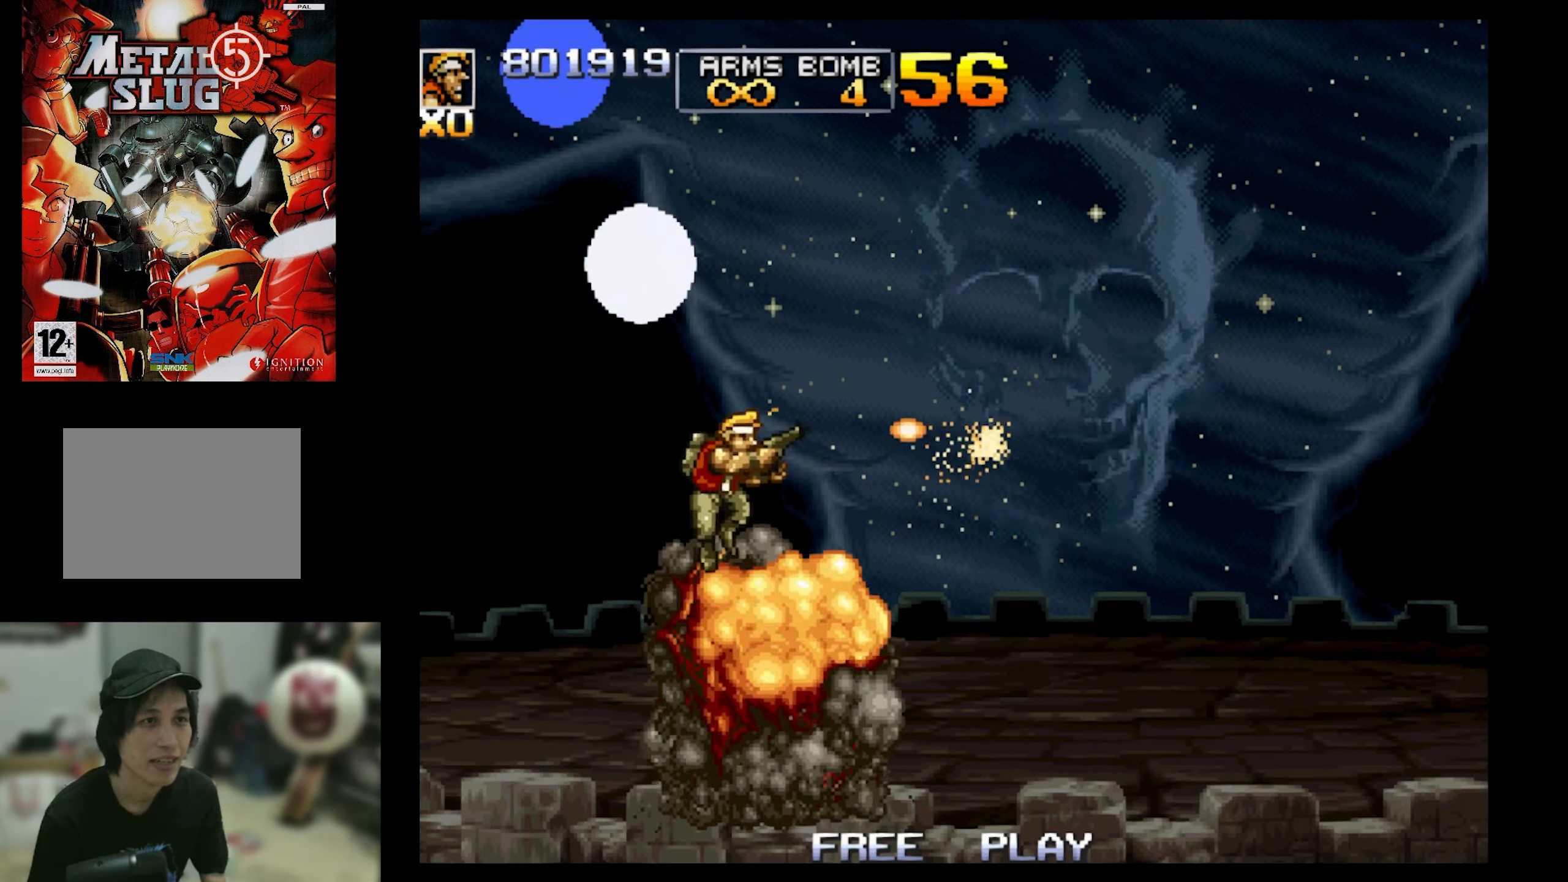
{"buttons": ["CROSS", "DPAD_RIGHT"], "events": [[283, "SQUARE", "up"], [416, "CROSS", "down"], [416, "DPAD_RIGHT", "up"], [466, "DPAD_RIGHT", "down"]]}
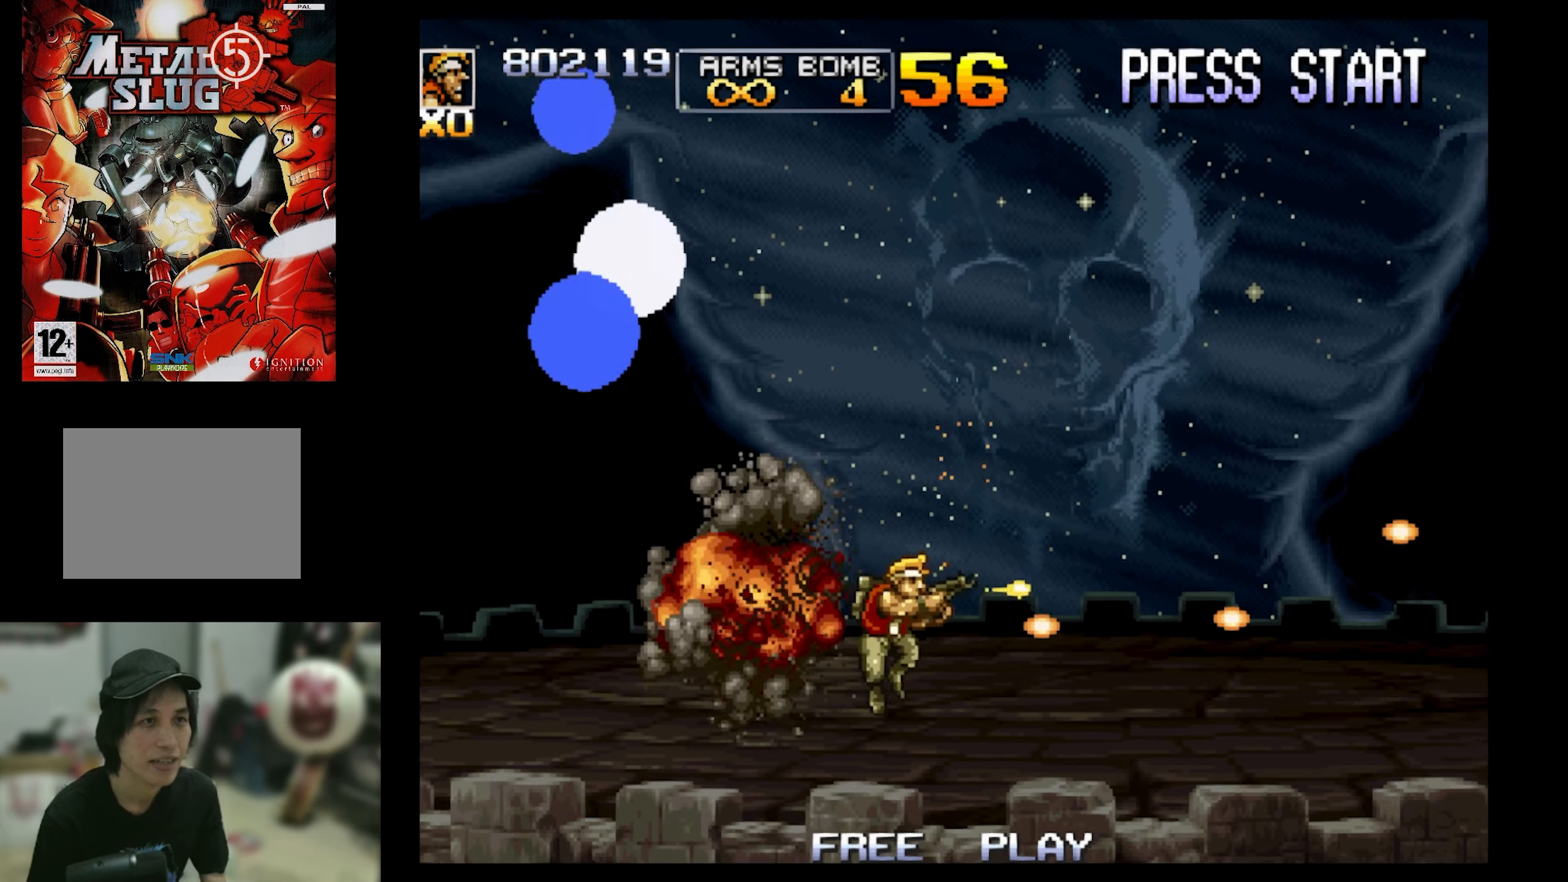
{"buttons": ["DPAD_UP"], "events": [[66, "CROSS", "up"], [116, "CIRCLE", "down"], [166, "DPAD_RIGHT", "up"], [216, "CIRCLE", "up"], [266, "CIRCLE", "down"], [366, "CIRCLE", "up"], [416, "CIRCLE", "down"], [416, "DPAD_UP", "down"], [500, "CIRCLE", "up"]]}
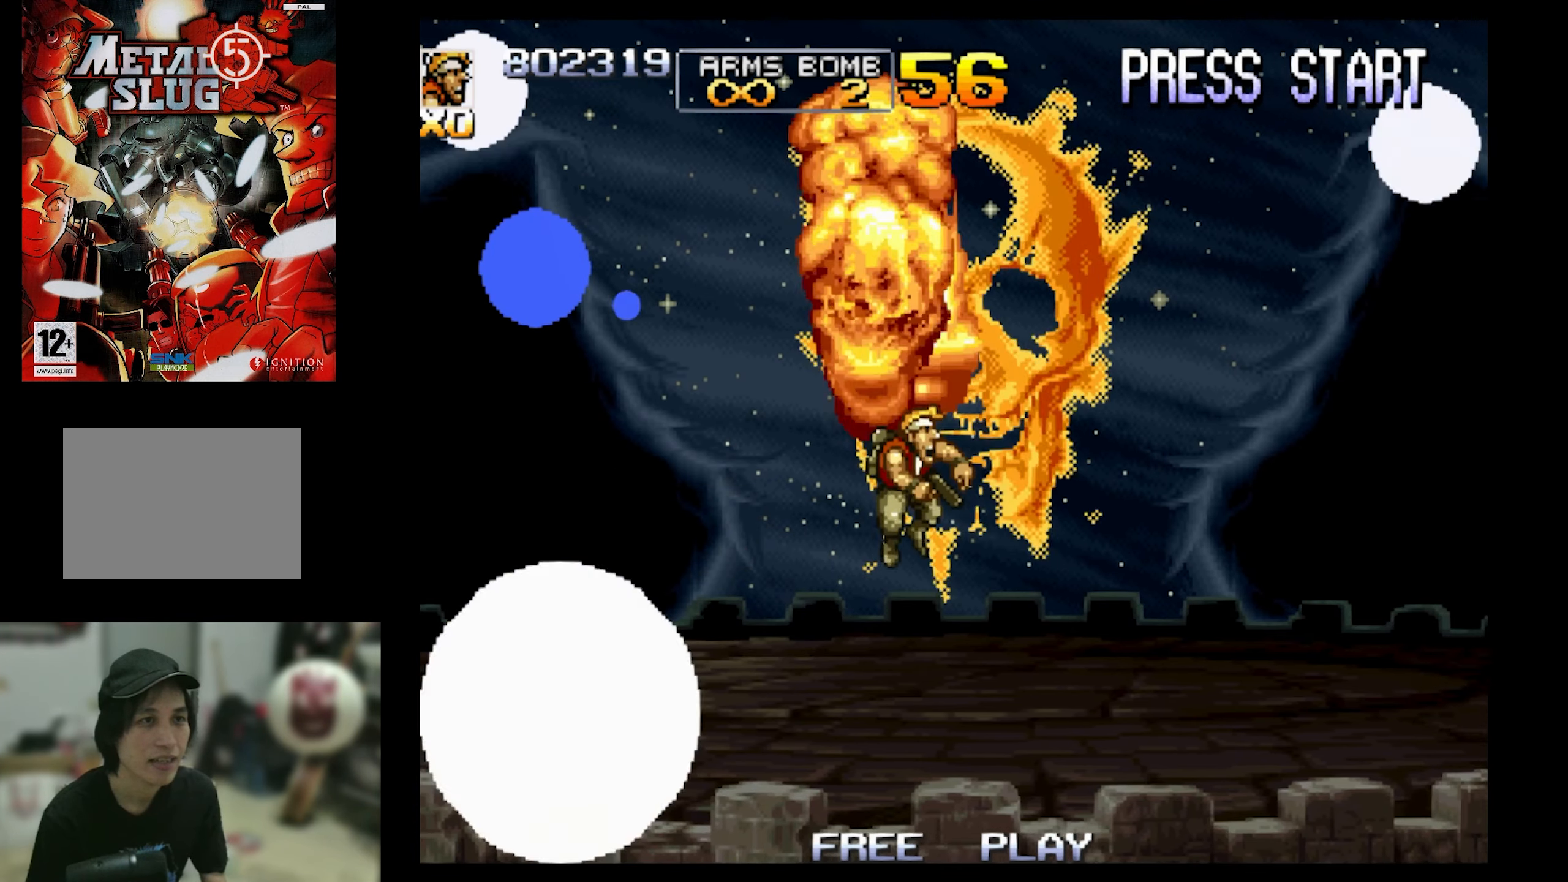
{"buttons": ["SQUARE", "DPAD_DOWN", "DPAD_RIGHT"], "events": [[200, "DPAD_RIGHT", "down"], [266, "DPAD_UP", "up"], [366, "DPAD_DOWN", "down"], [366, "SQUARE", "down"]]}
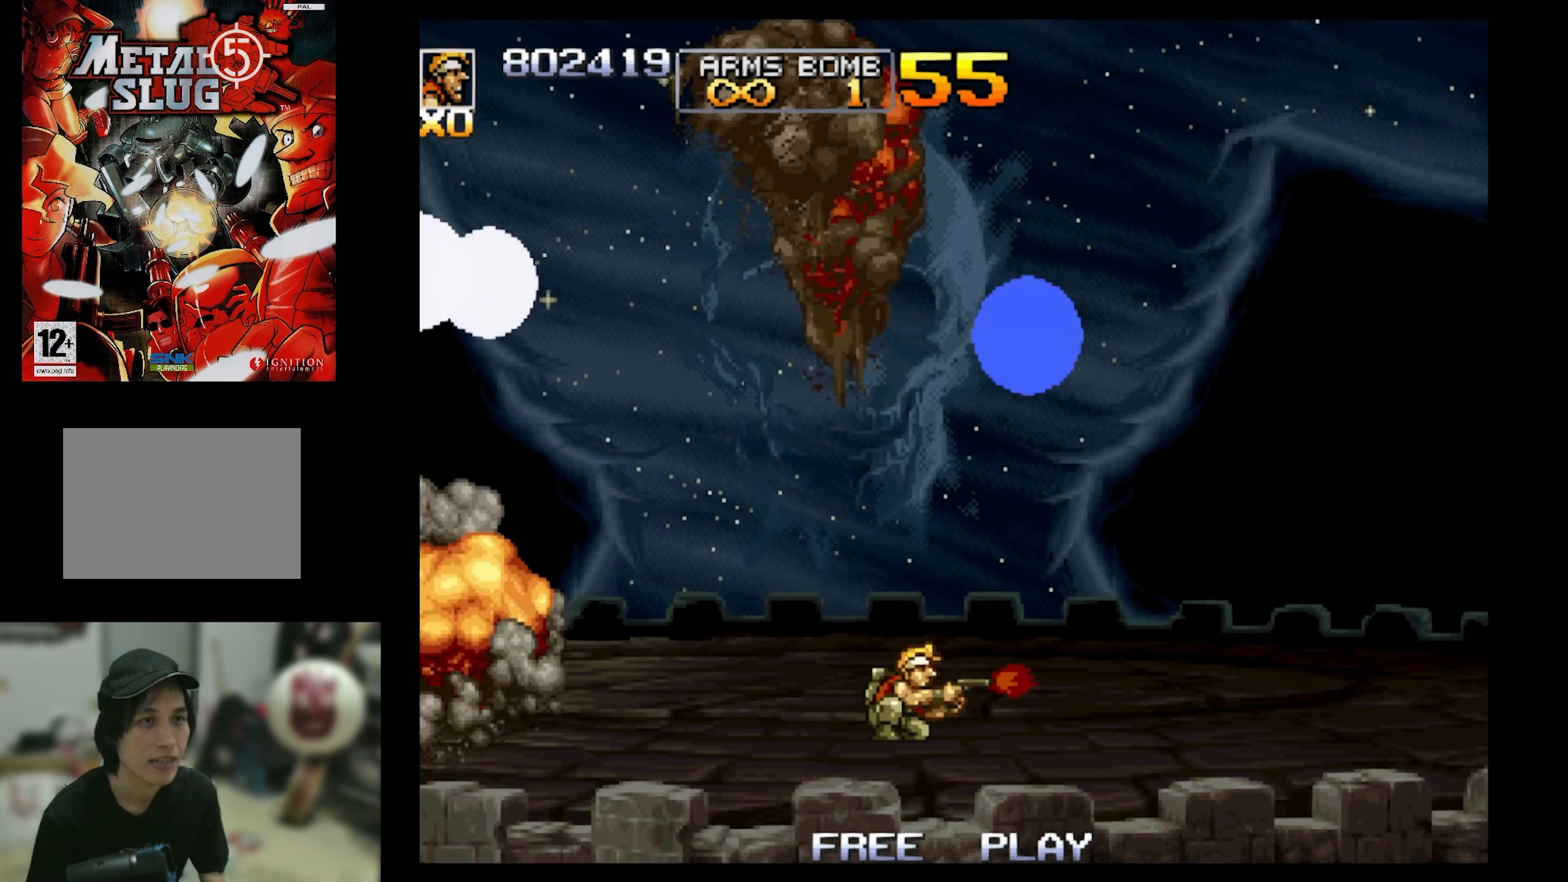
{"buttons": ["SQUARE", "DPAD_RIGHT"], "events": [[133, "DPAD_DOWN", "up"]]}
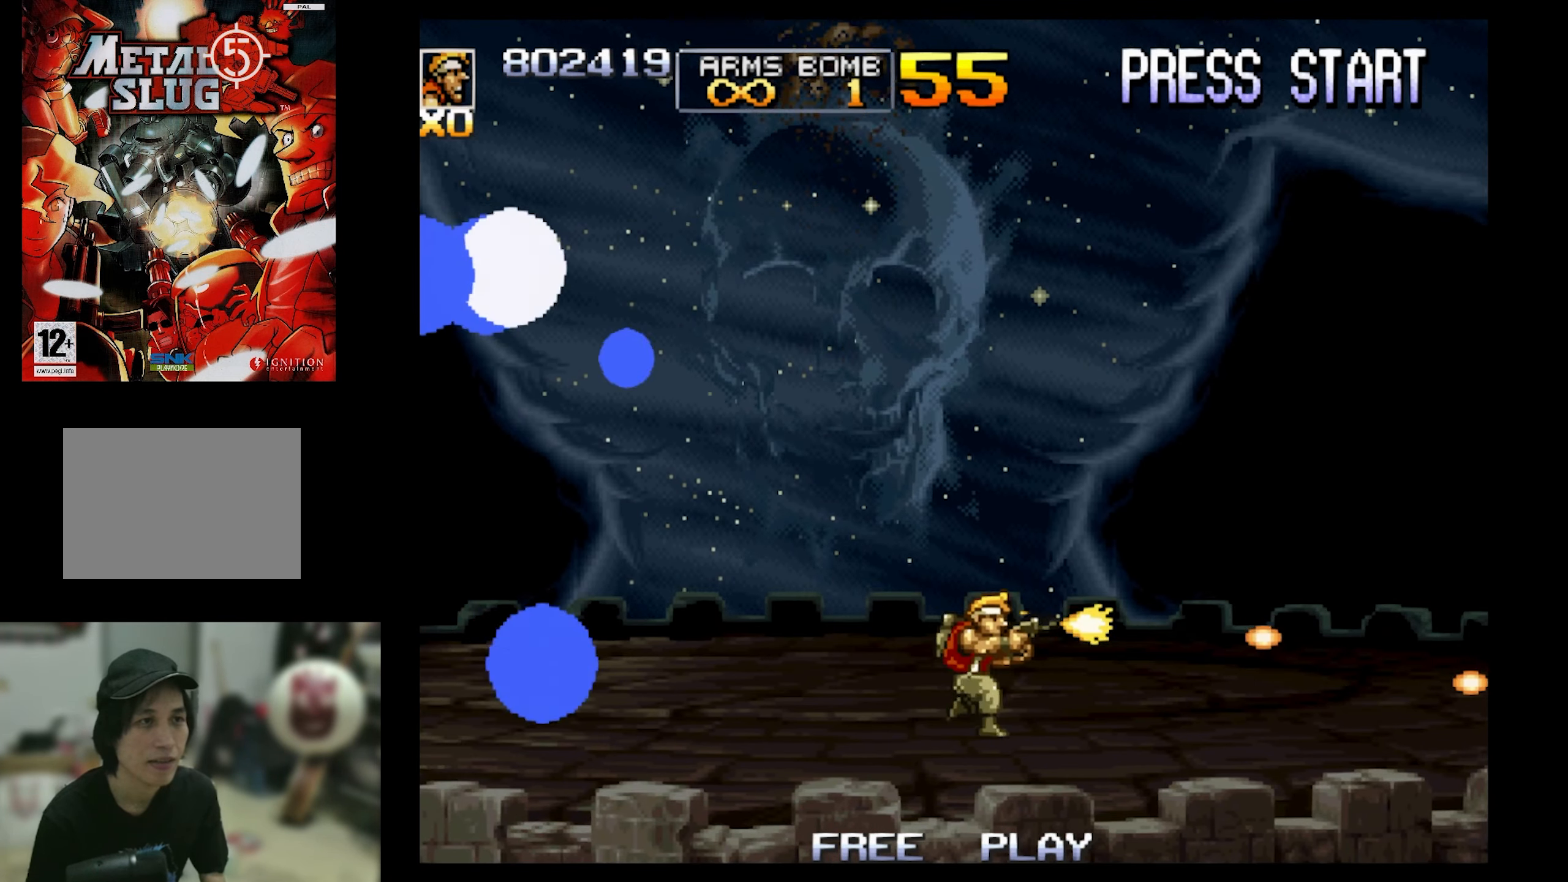
{"buttons": ["CIRCLE", "DPAD_LEFT"], "events": [[16, "CROSS", "down"], [233, "DPAD_UP", "down"], [283, "CROSS", "up"], [283, "DPAD_LEFT", "down"], [283, "DPAD_RIGHT", "up"], [283, "DPAD_UP", "up"], [283, "SQUARE", "up"], [366, "CIRCLE", "down"]]}
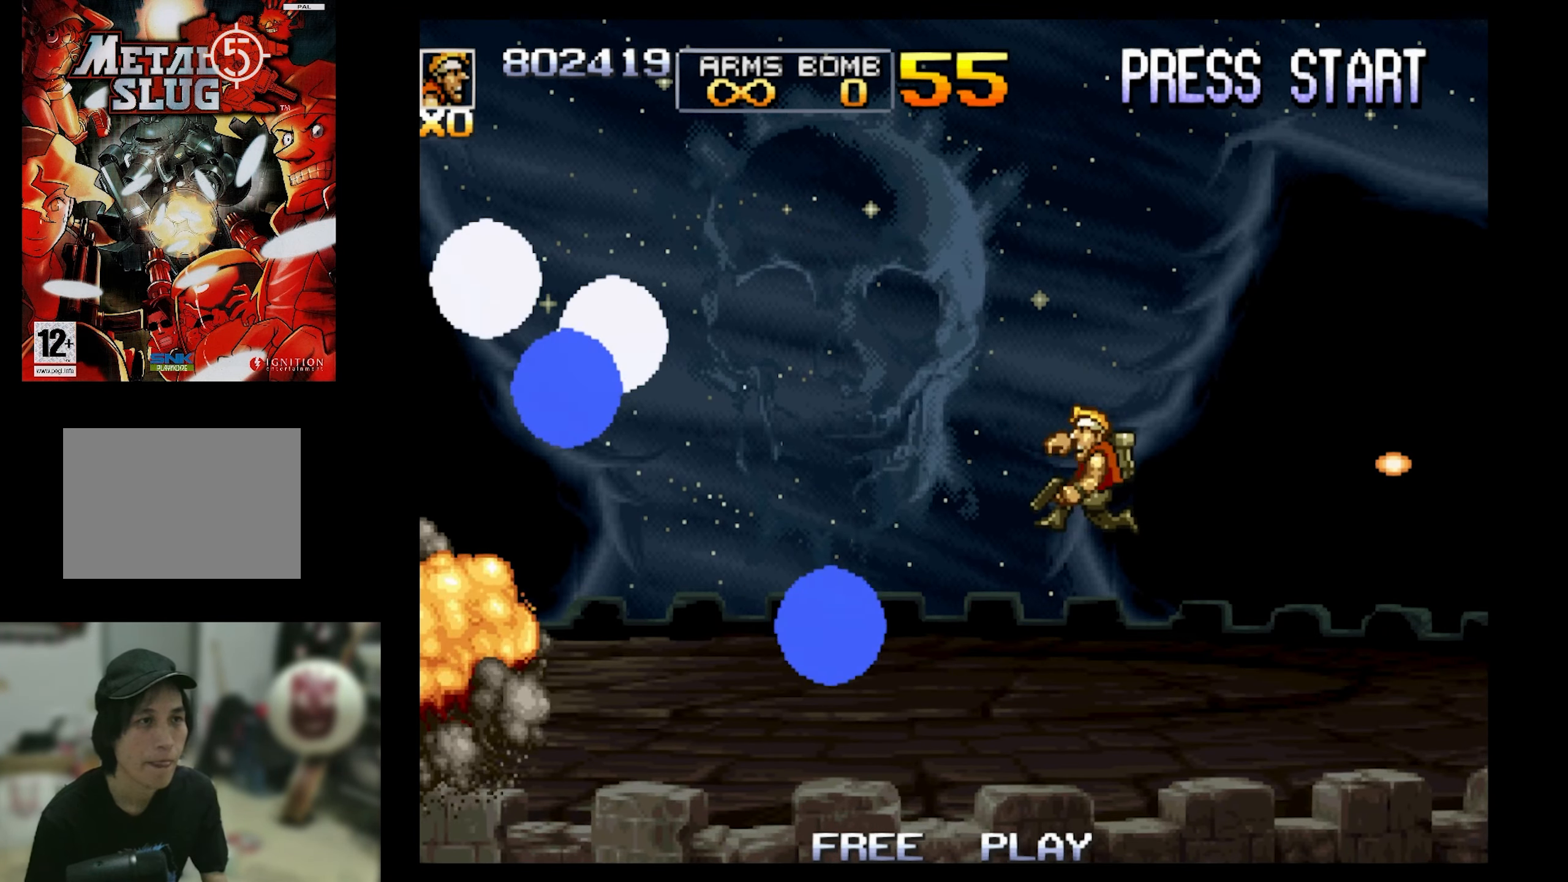
{"buttons": ["DPAD_RIGHT"], "events": [[16, "CIRCLE", "up"], [16, "DPAD_LEFT", "up"], [50, "CIRCLE", "down"], [100, "DPAD_RIGHT", "down"], [150, "CIRCLE", "up"], [200, "CIRCLE", "down"], [283, "CIRCLE", "up"]]}
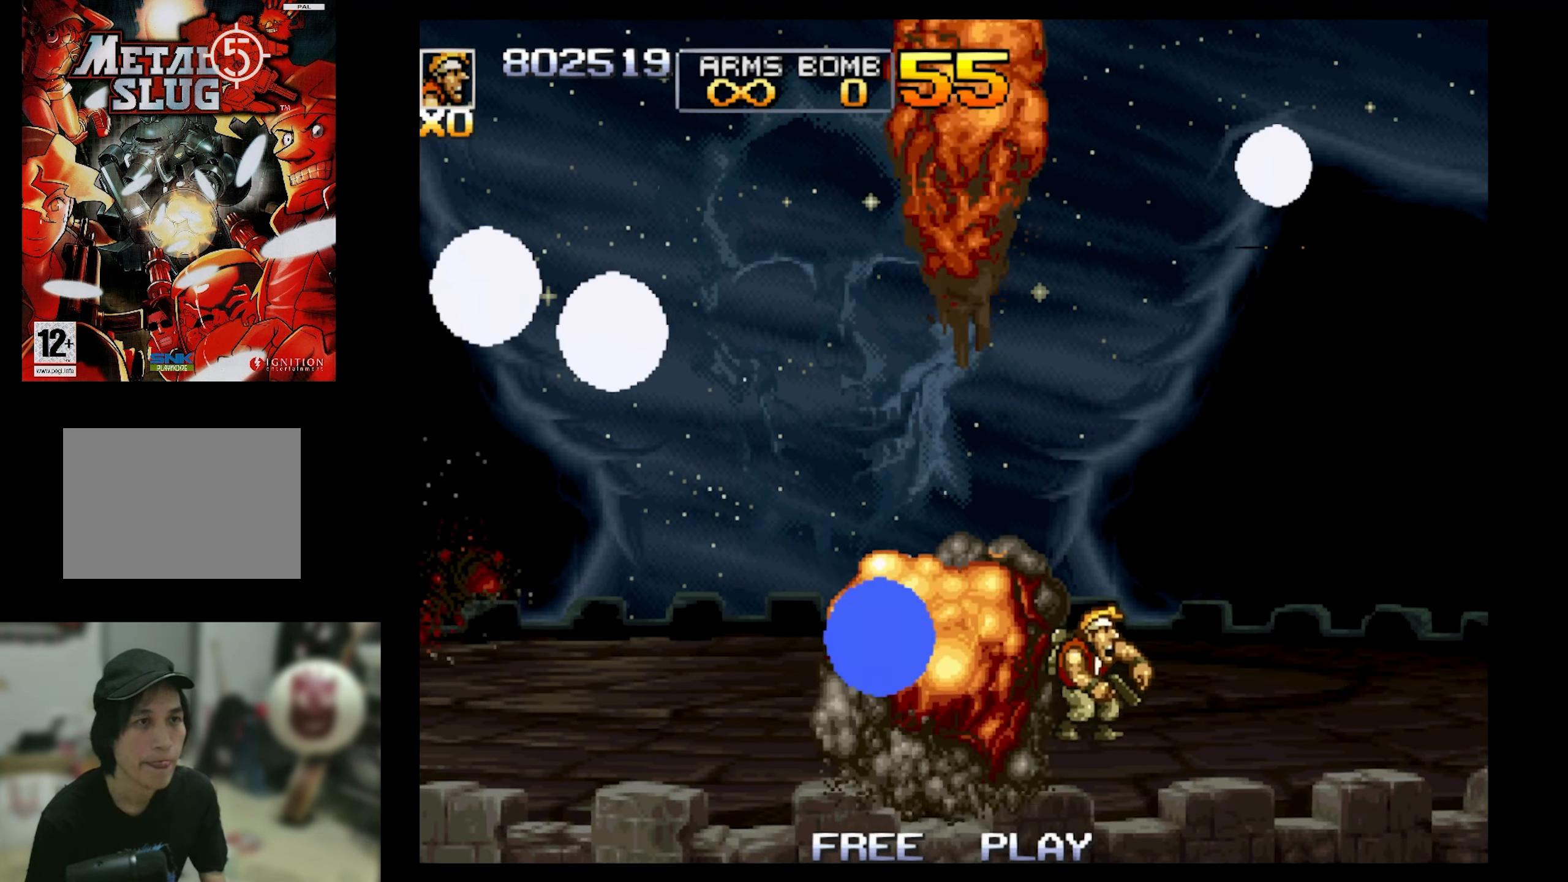
{"buttons": ["SQUARE", "DPAD_RIGHT"], "events": [[433, "SQUARE", "down"]]}
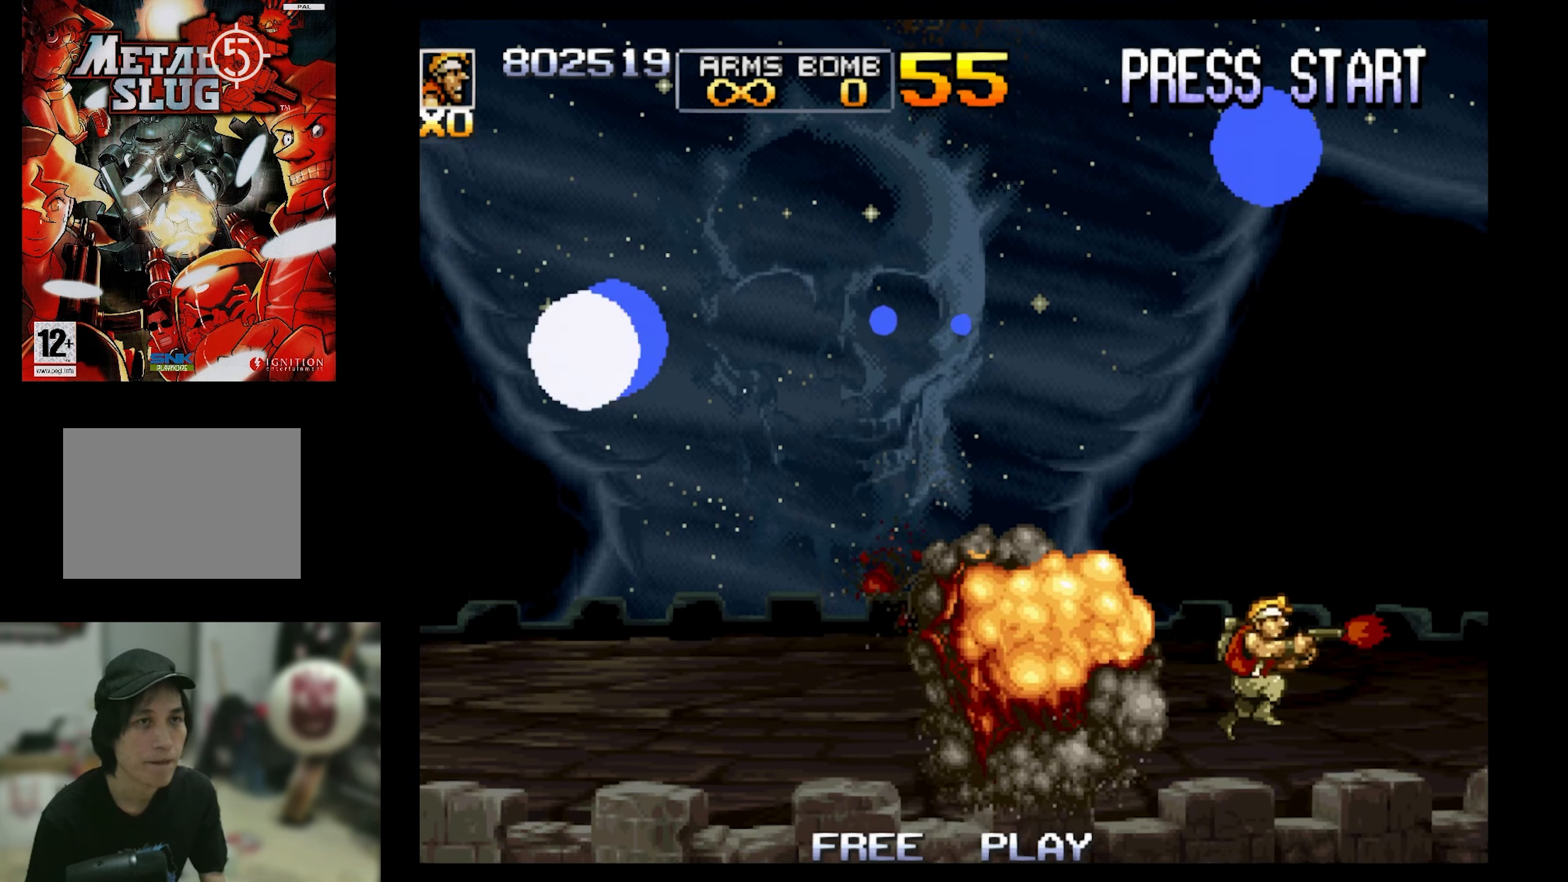
{"buttons": ["SQUARE", "DPAD_RIGHT"], "events": [[216, "DPAD_LEFT", "down"], [216, "DPAD_RIGHT", "up"], [266, "DPAD_DOWN", "down"], [350, "DPAD_DOWN", "up"], [350, "DPAD_LEFT", "up"], [400, "DPAD_RIGHT", "down"]]}
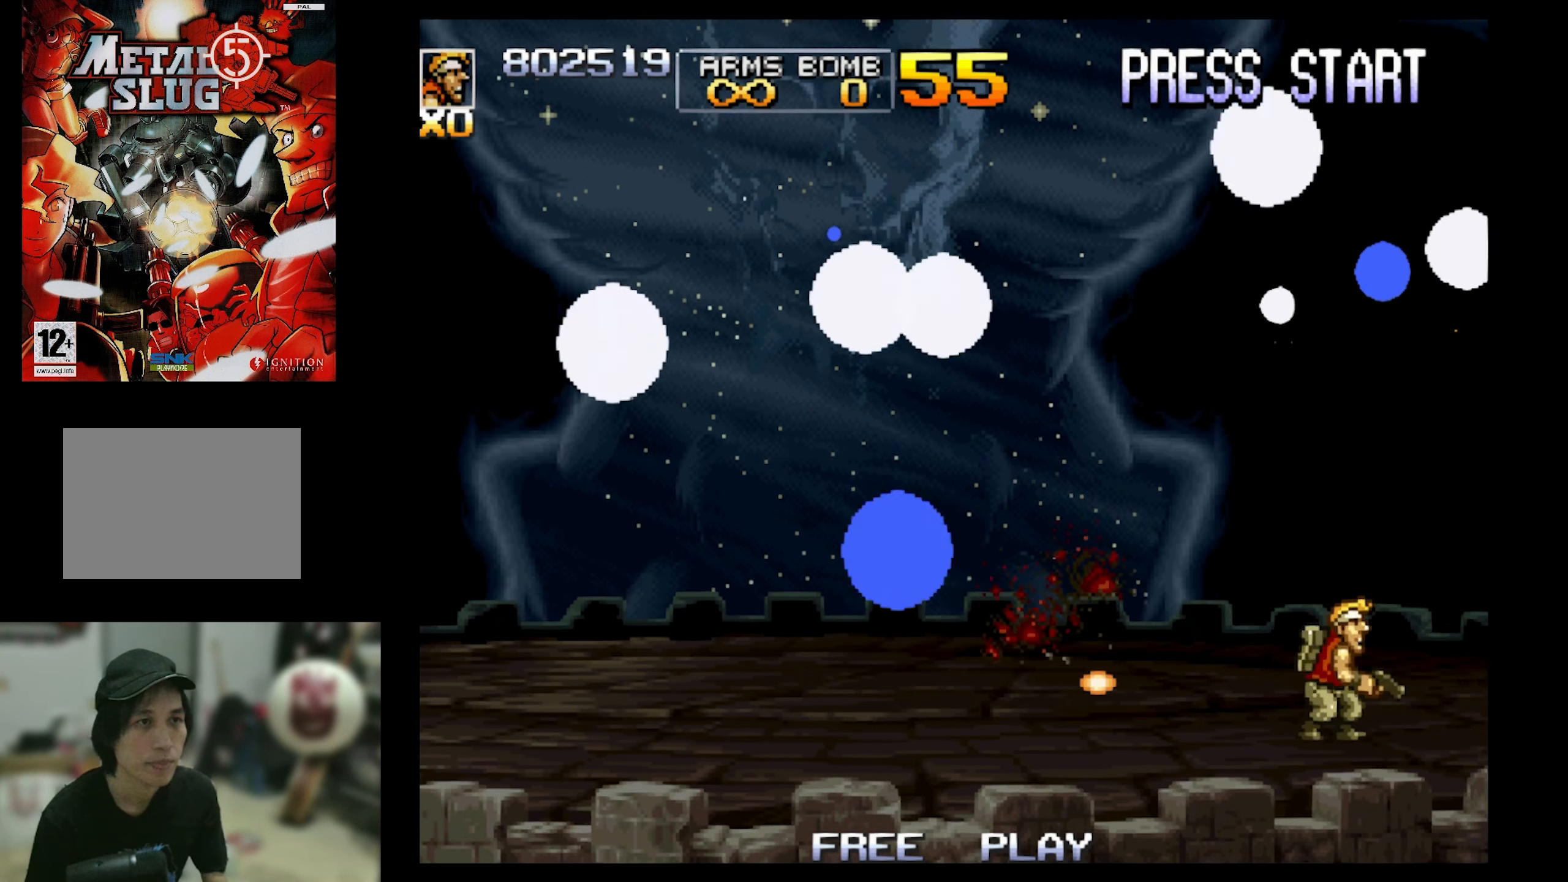
{"buttons": ["SQUARE", "DPAD_LEFT"], "events": [[183, "CROSS", "down"], [183, "DPAD_RIGHT", "up"], [316, "CROSS", "up"], [366, "DPAD_LEFT", "down"], [416, "DPAD_DOWN", "down"], [466, "DPAD_DOWN", "up"]]}
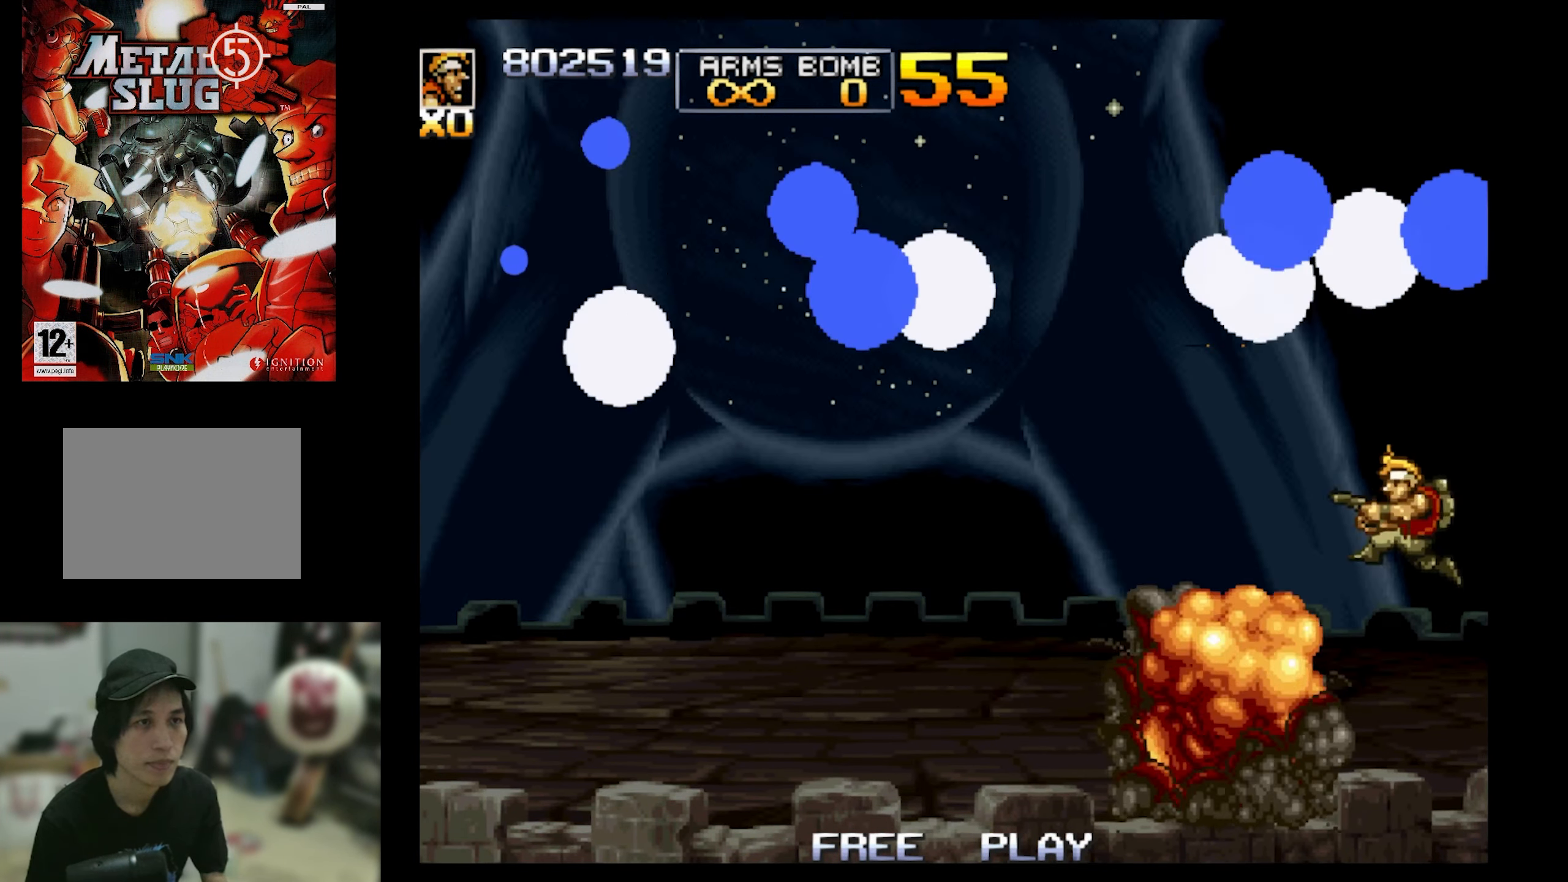
{"buttons": ["SQUARE", "DPAD_DOWN", "DPAD_LEFT"], "events": [[367, "DPAD_DOWN", "down"]]}
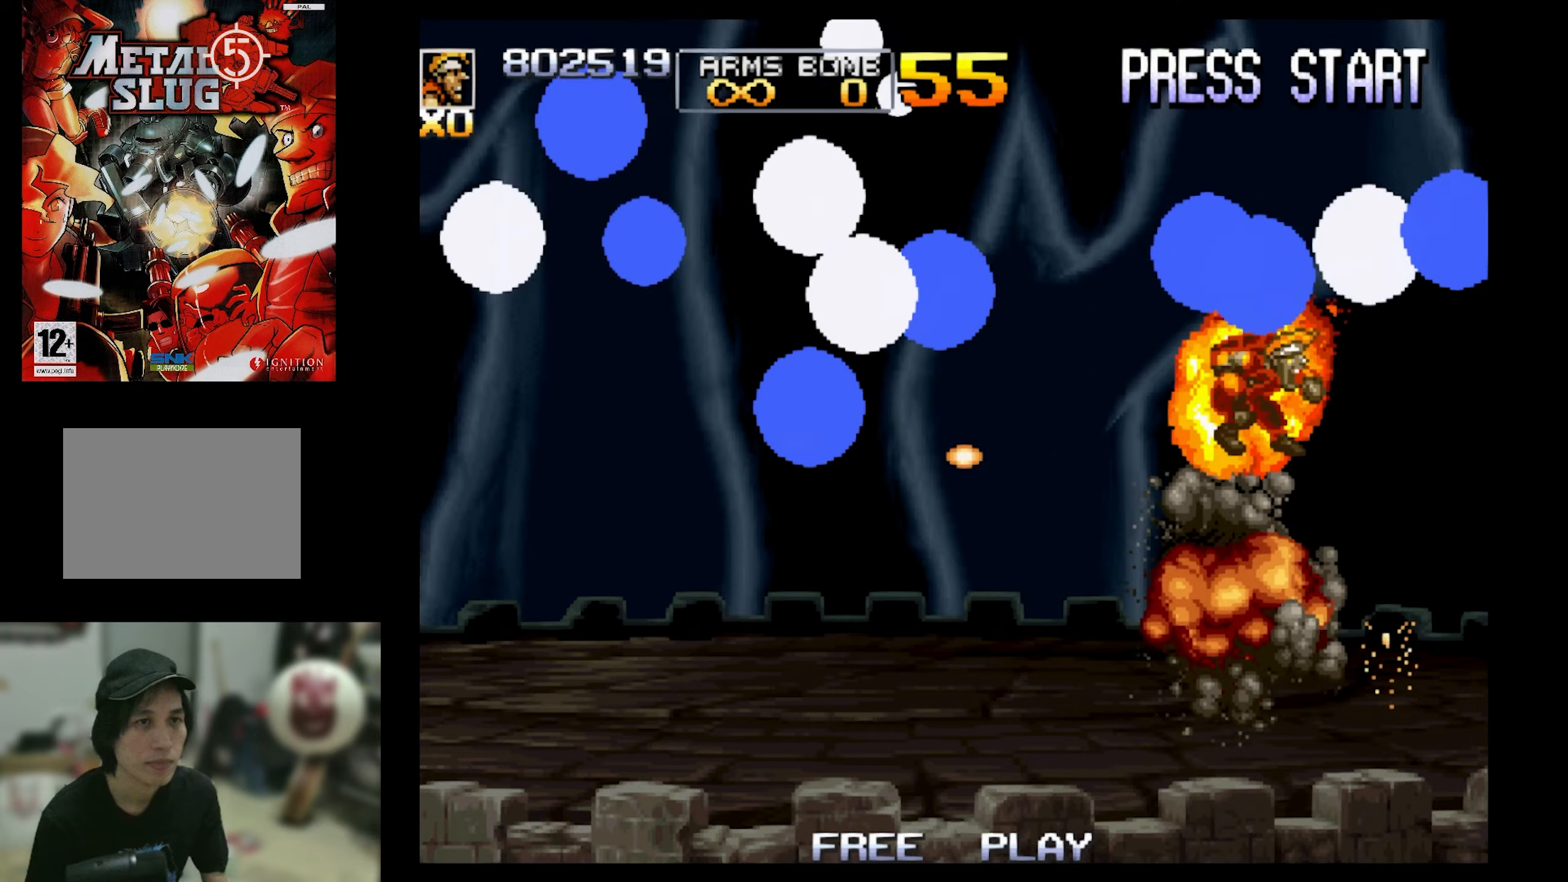
{"buttons": ["SQUARE"], "events": [[317, "DPAD_LEFT", "up"], [367, "DPAD_DOWN", "up"]]}
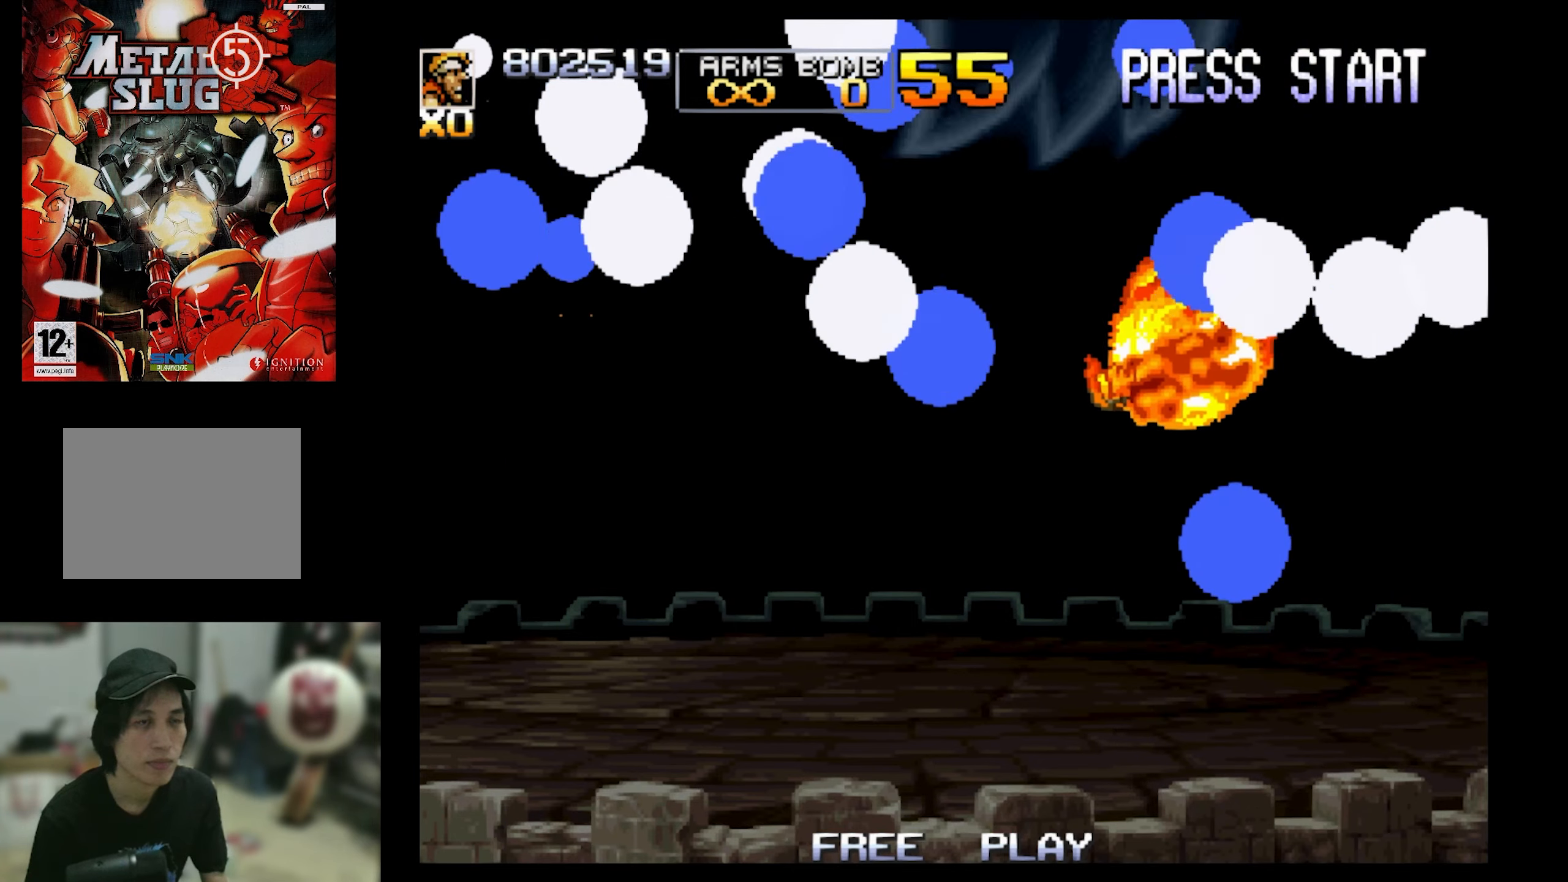
{"buttons": ["SQUARE"], "events": []}
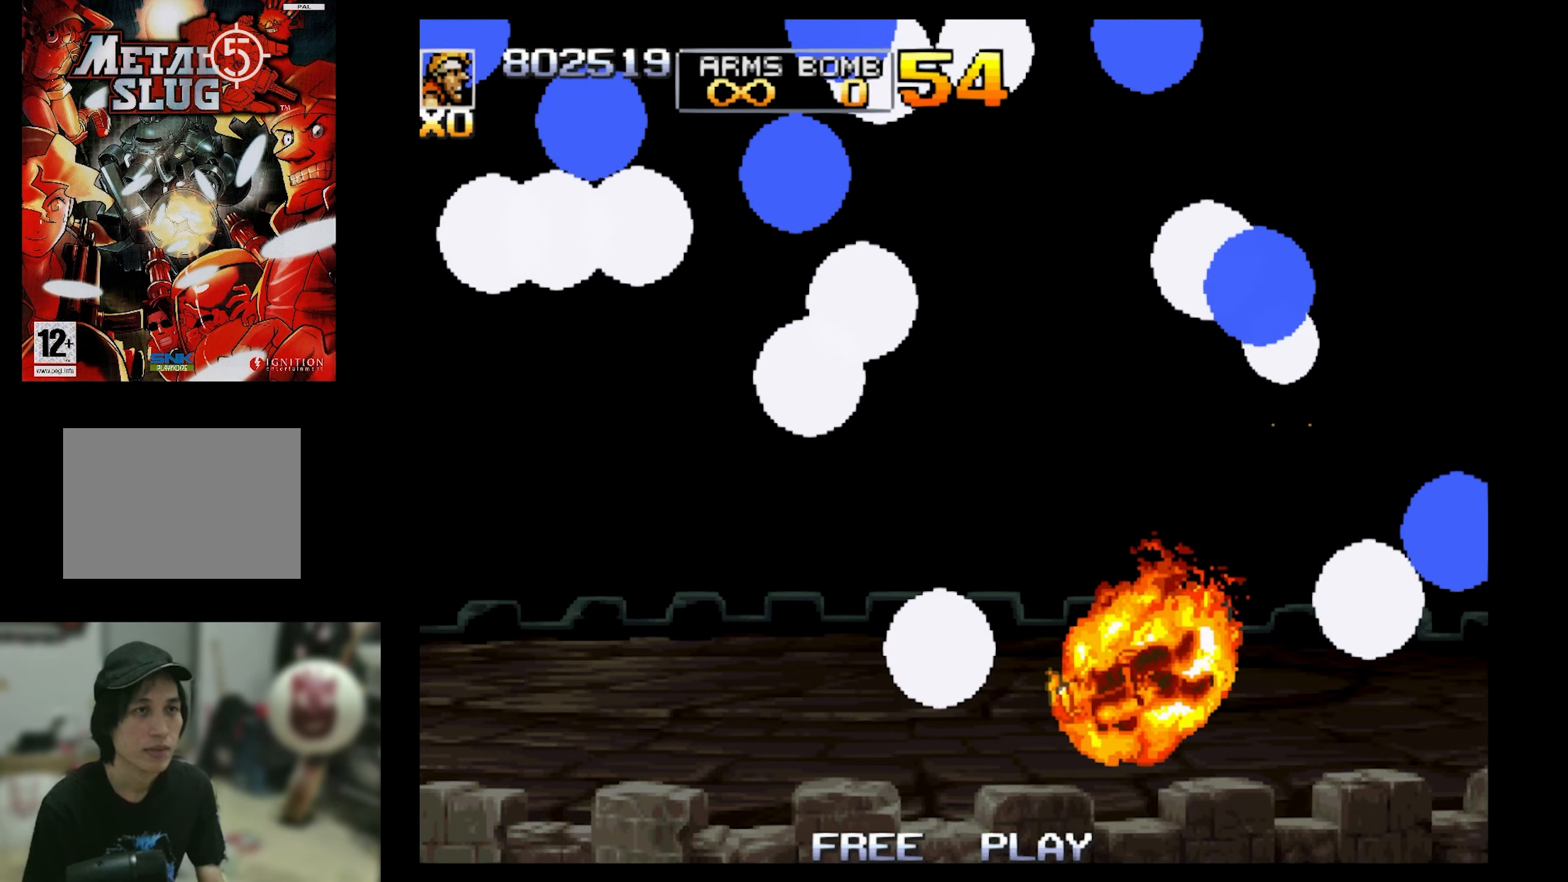
{"buttons": ["SQUARE"], "events": []}
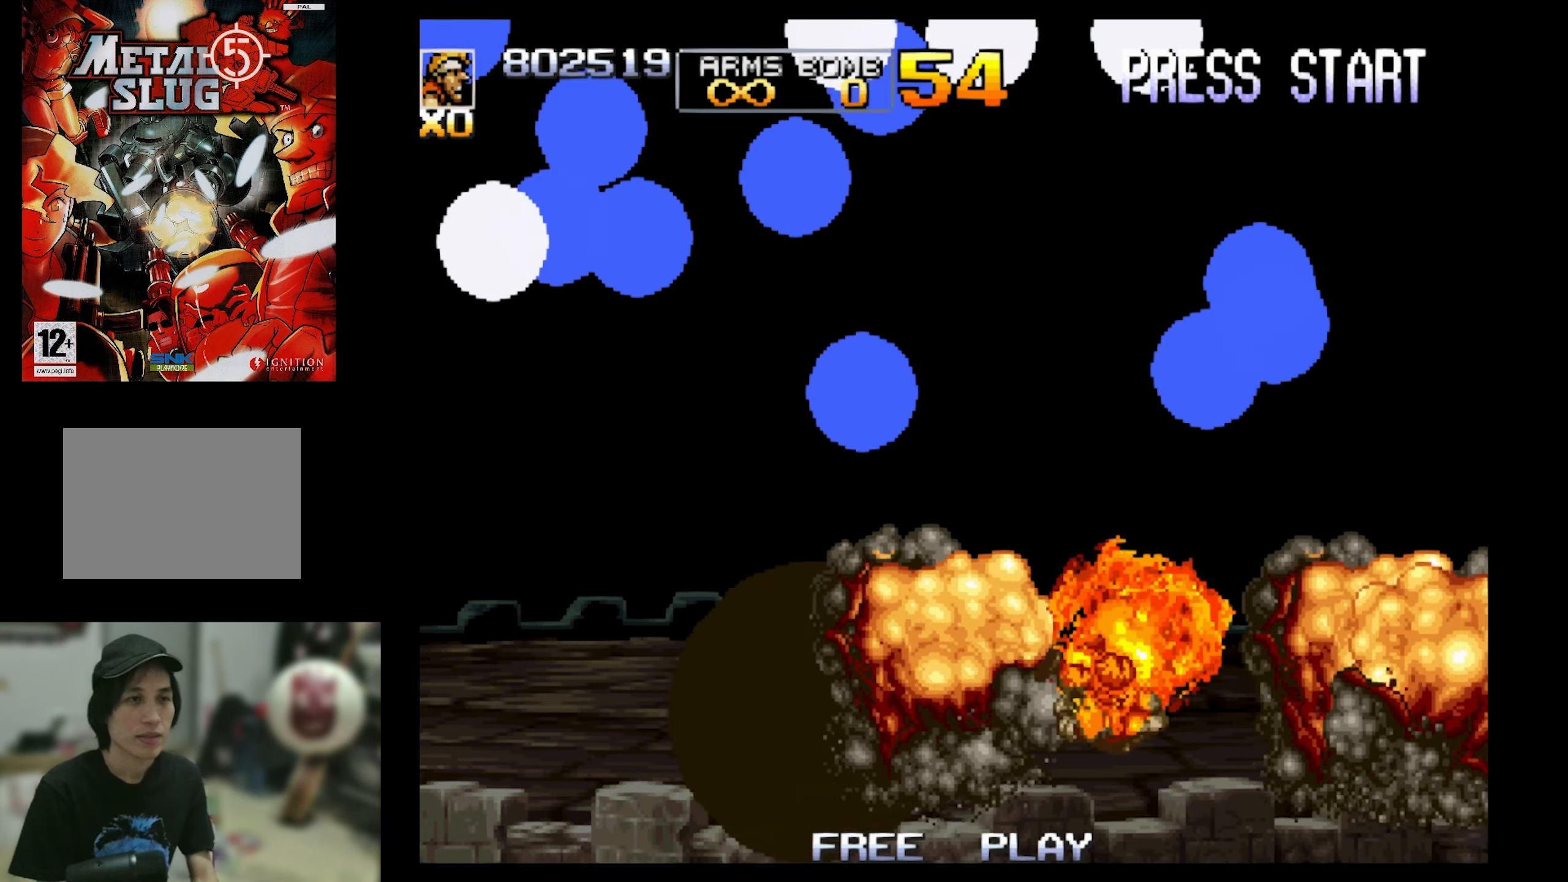
{"buttons": ["SQUARE"], "events": []}
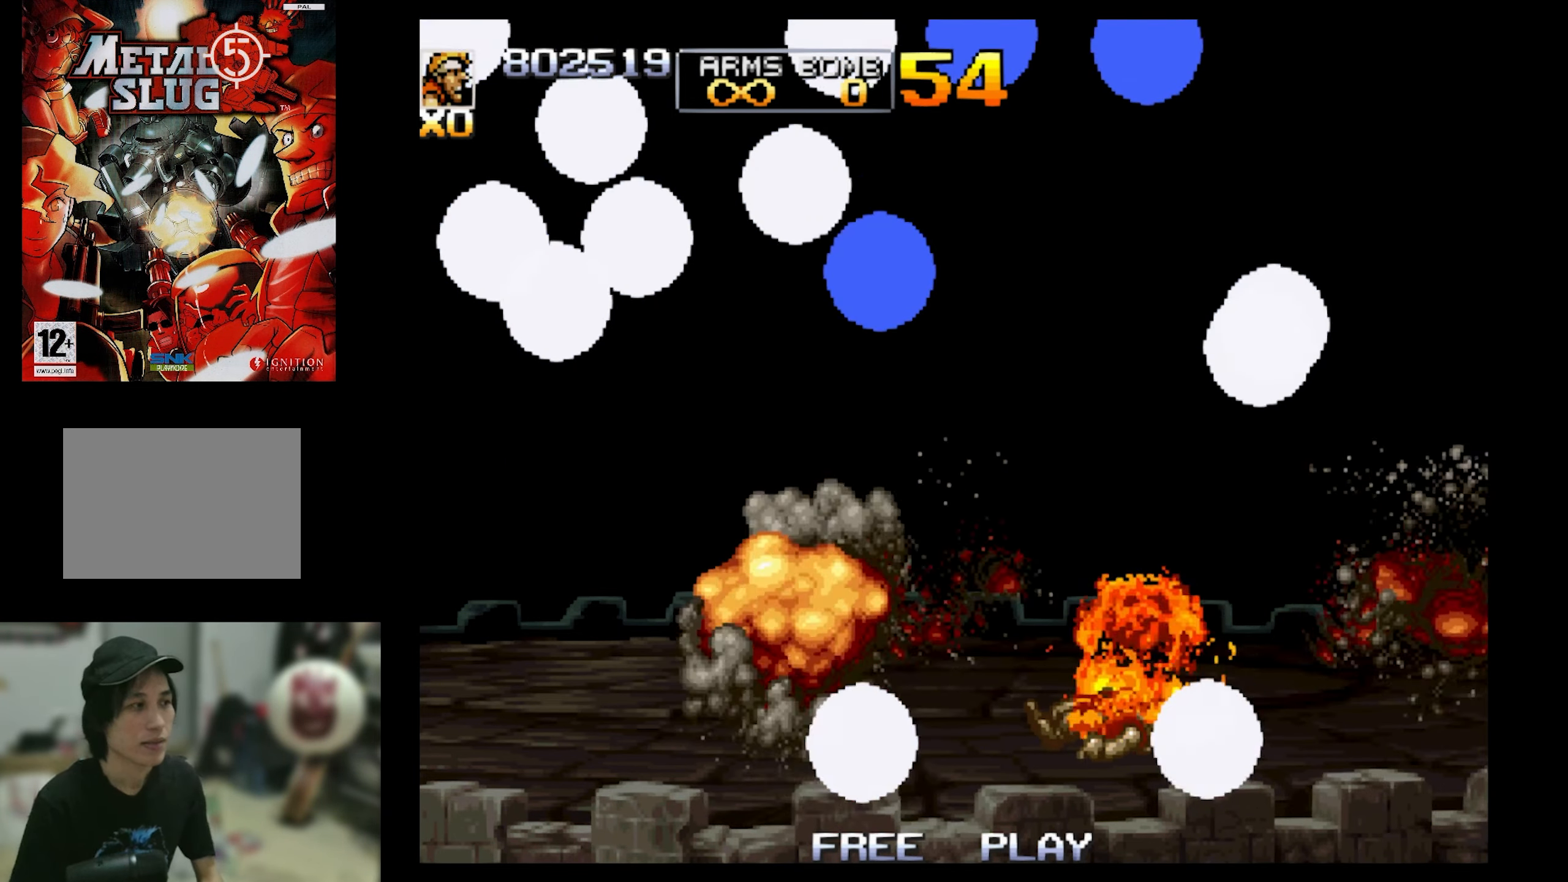
{"buttons": ["SQUARE"], "events": []}
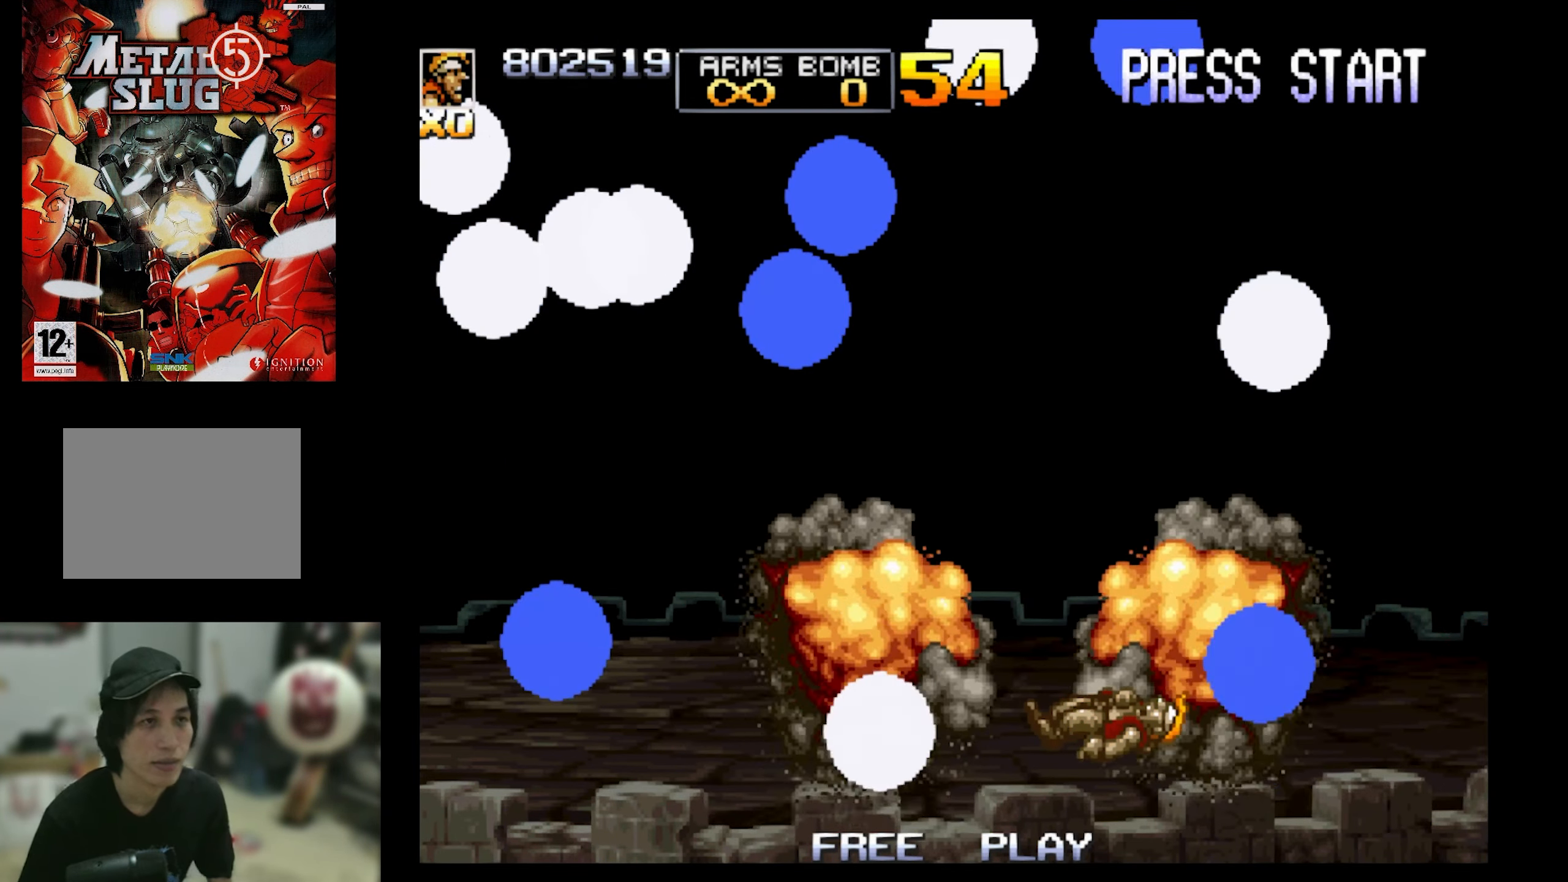
{"buttons": ["SQUARE"], "events": []}
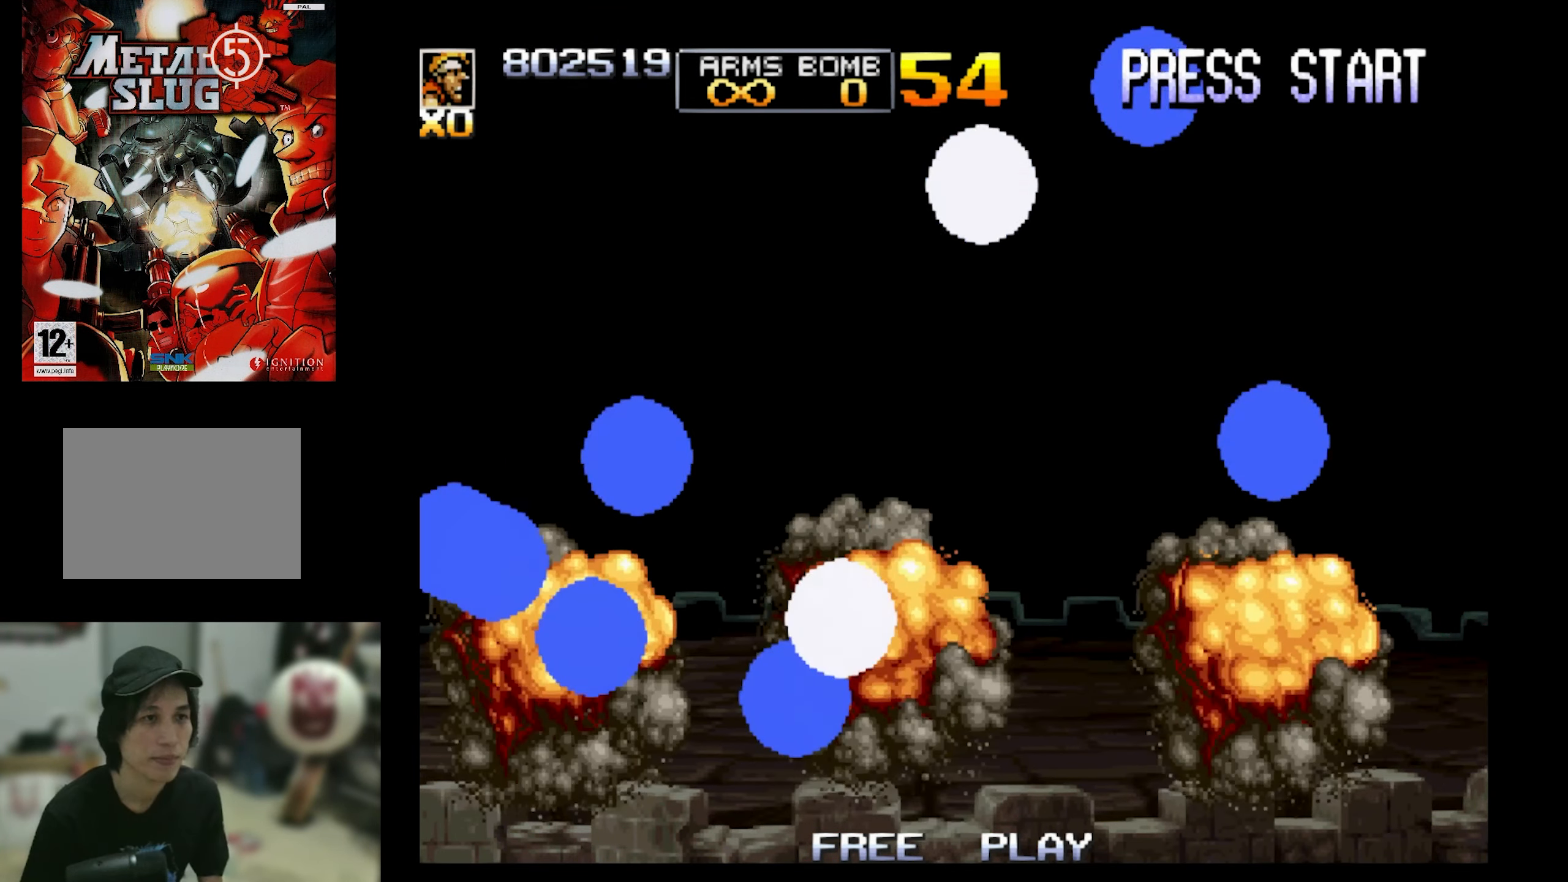
{"buttons": ["SQUARE"], "events": []}
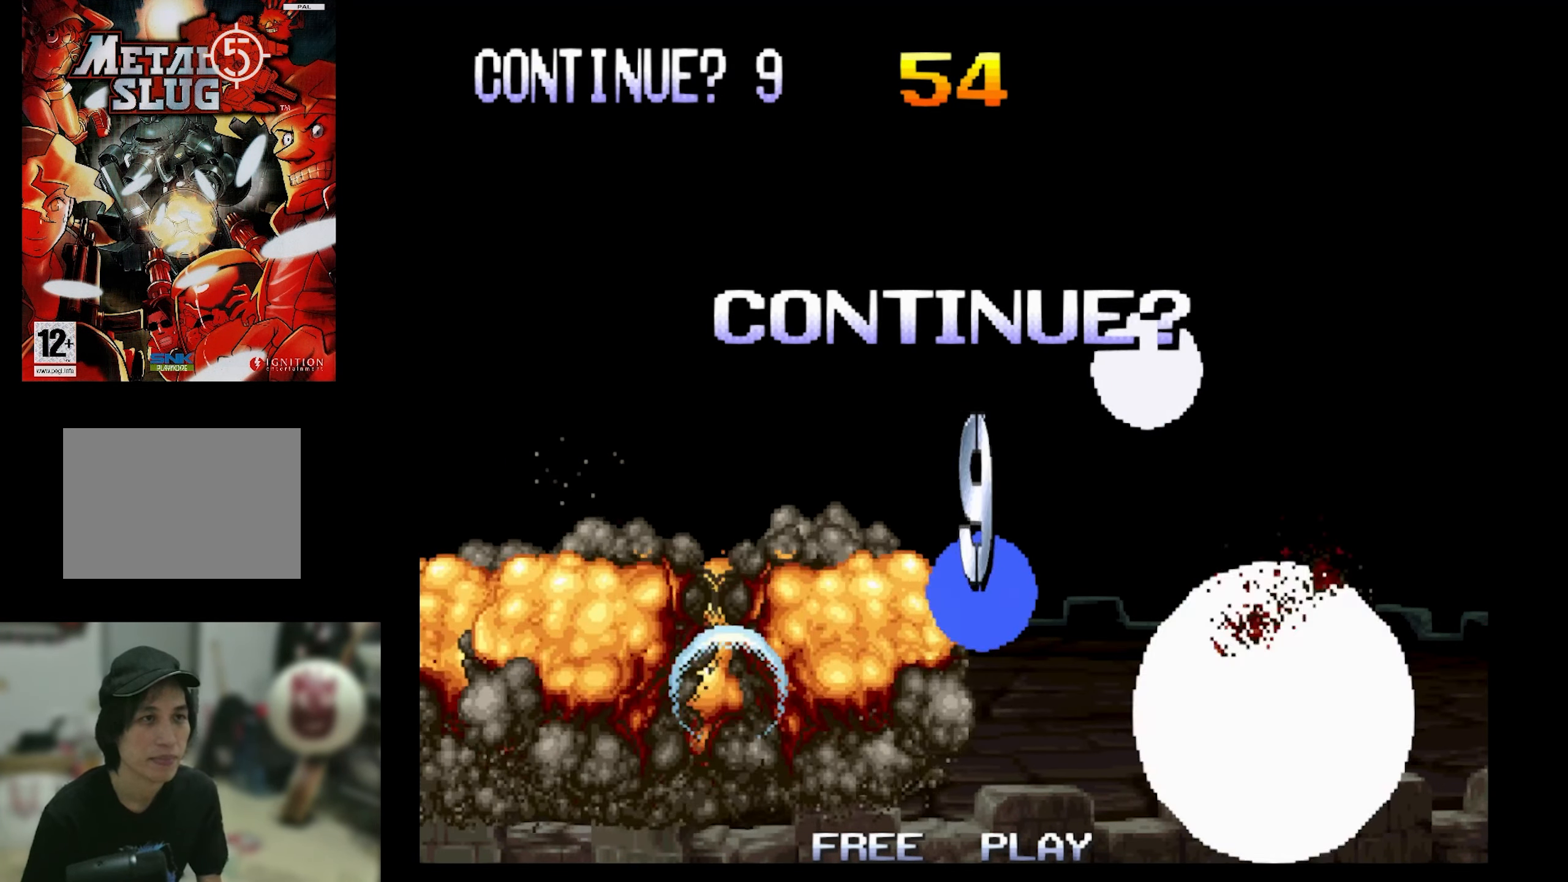
{"buttons": [], "events": [[450, "SQUARE", "up"]]}
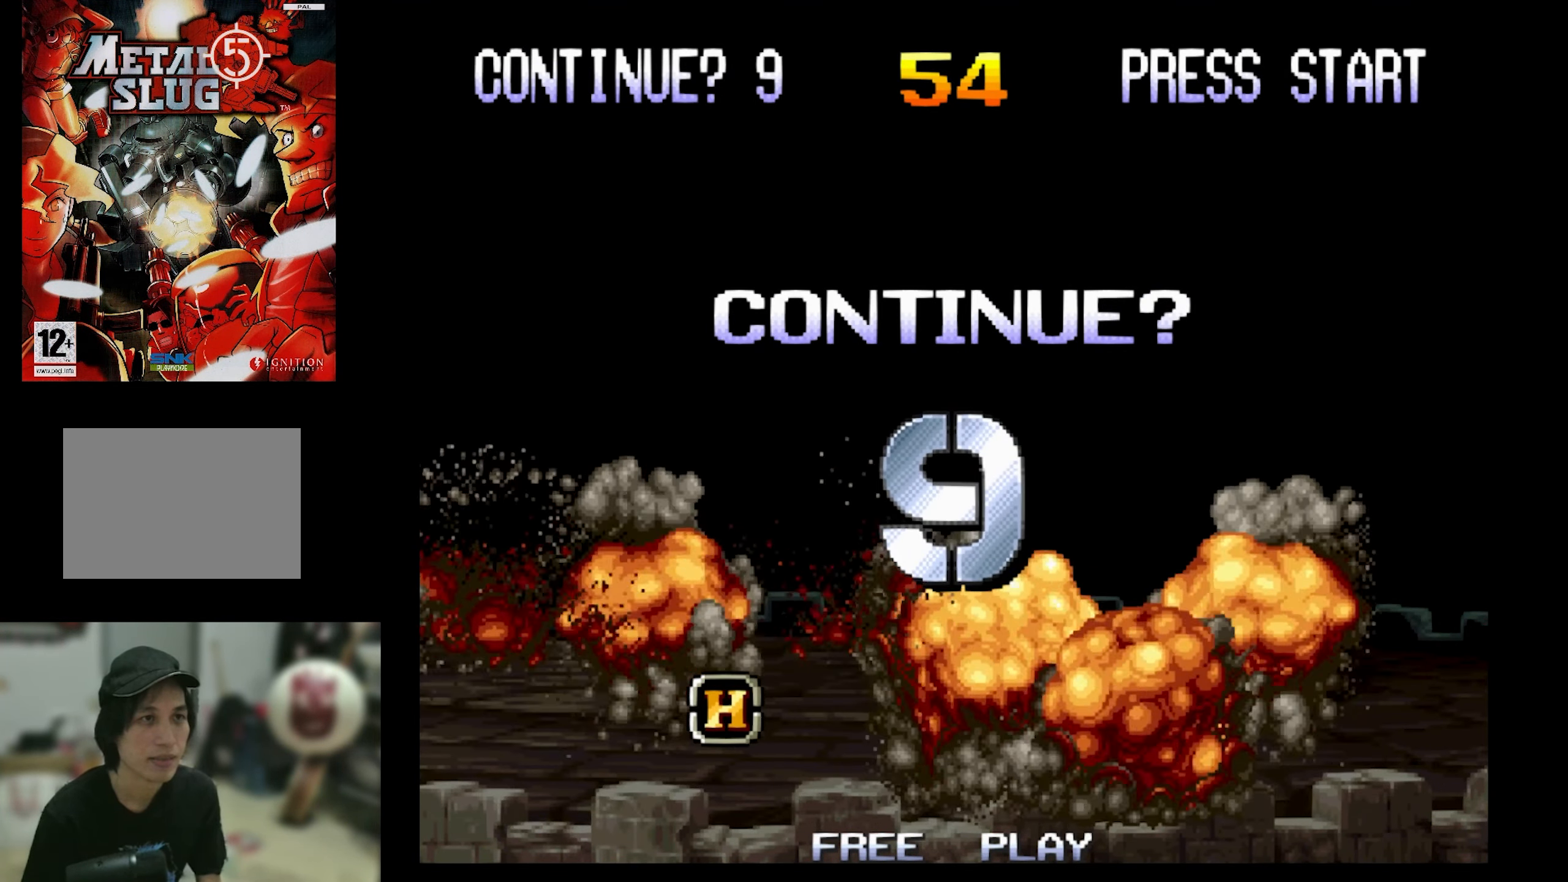
{"buttons": [], "events": [[167, "START", "down"], [417, "START", "up"]]}
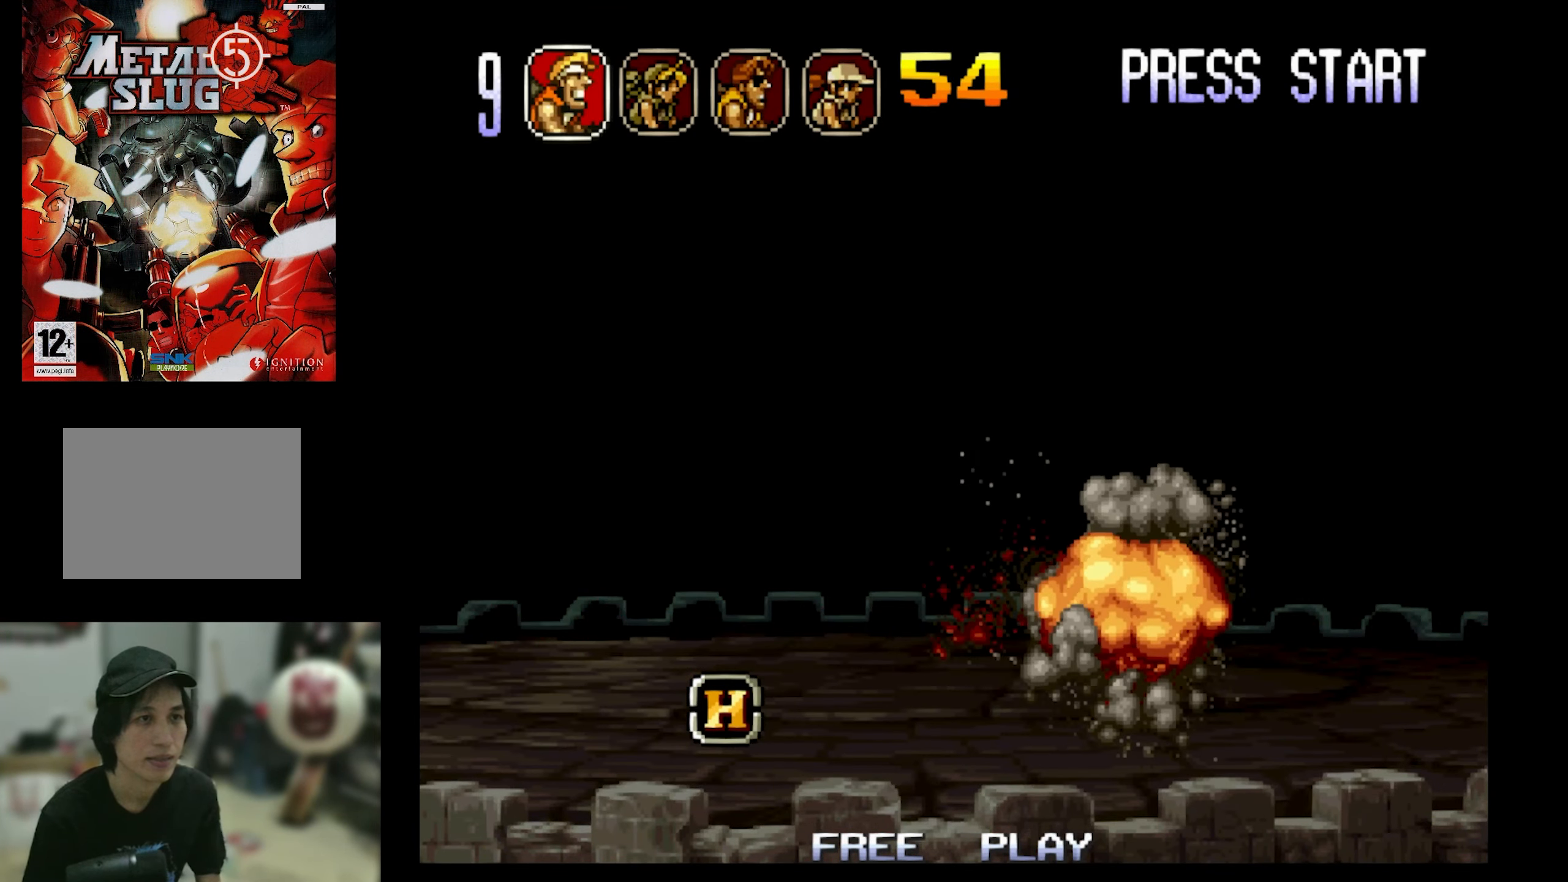
{"buttons": [], "events": [[267, "SQUARE", "down"], [400, "SQUARE", "up"]]}